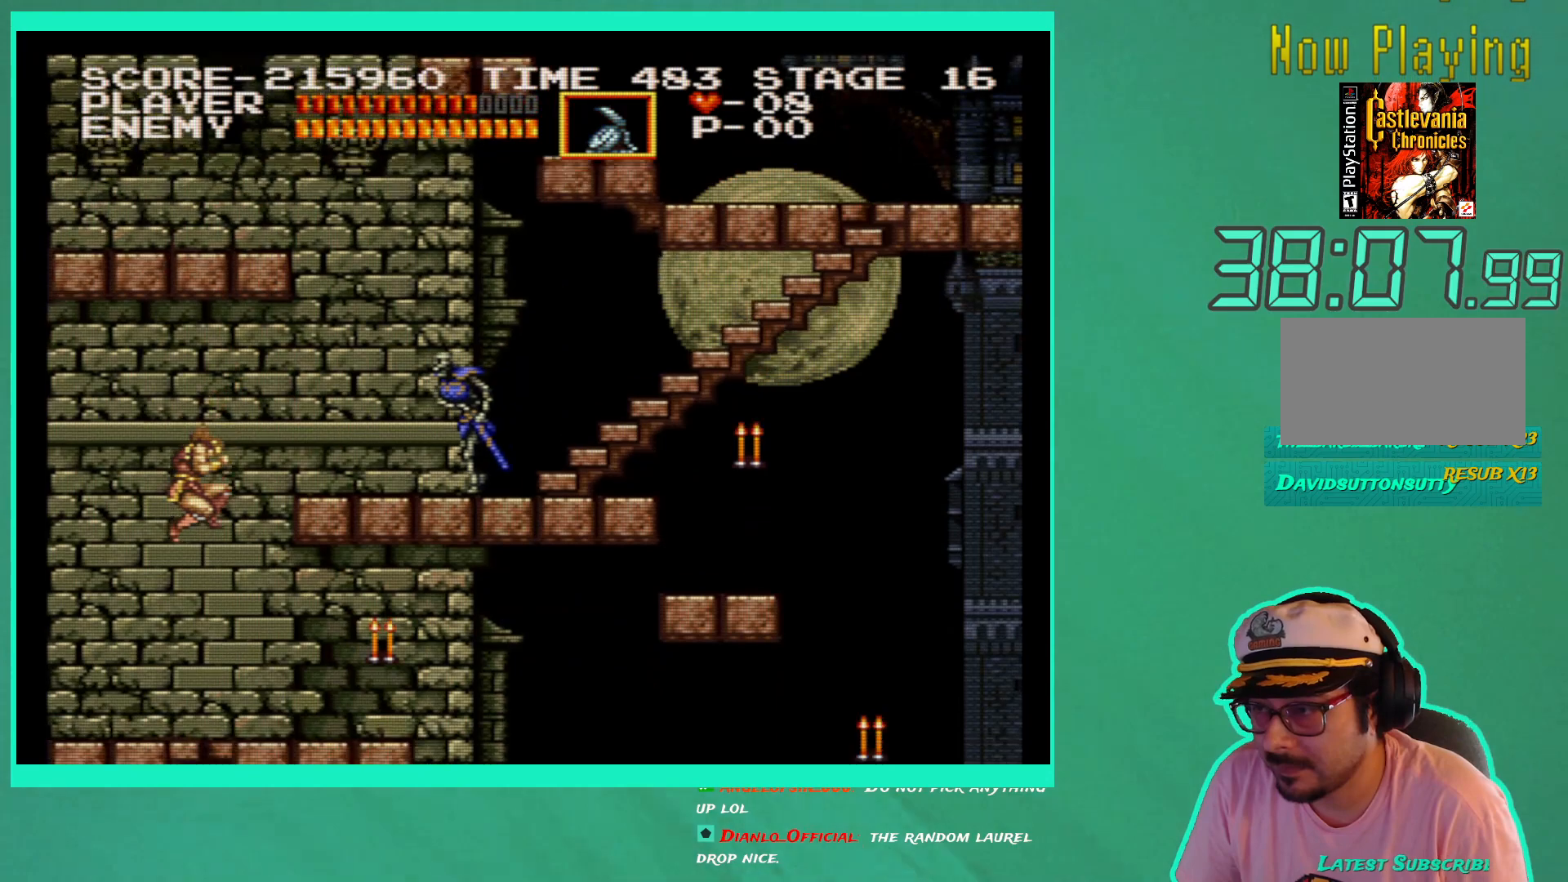
Gameplay with a controller (Xbox layout); each line is a JSON object with the inputs held at the frame after it. "events" lists button and stick changes between this image and that frame as [ms after this image, input, new state], when the widget could be followed in between. Not read: L3 R3.
{"buttons": [], "left_stick": "center", "right_stick": "center", "events": [[133, "X", "down"], [233, "X", "up"]]}
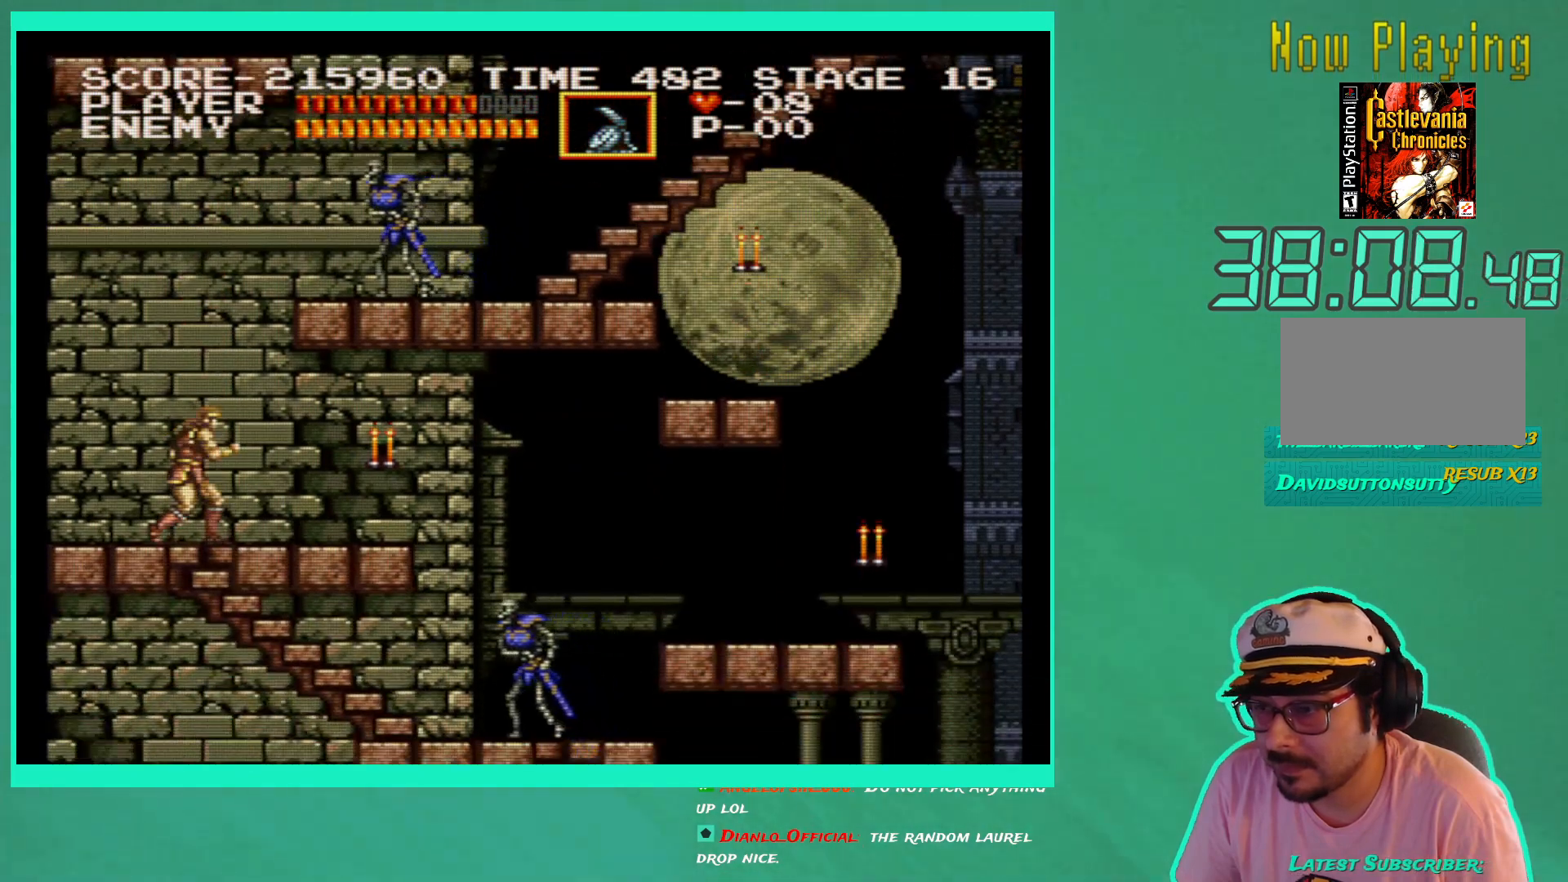
{"buttons": ["DPAD_RIGHT"], "left_stick": "center", "right_stick": "center", "events": [[17, "DPAD_RIGHT", "down"], [200, "X", "down"], [300, "X", "up"], [367, "X", "down"], [450, "X", "up"]]}
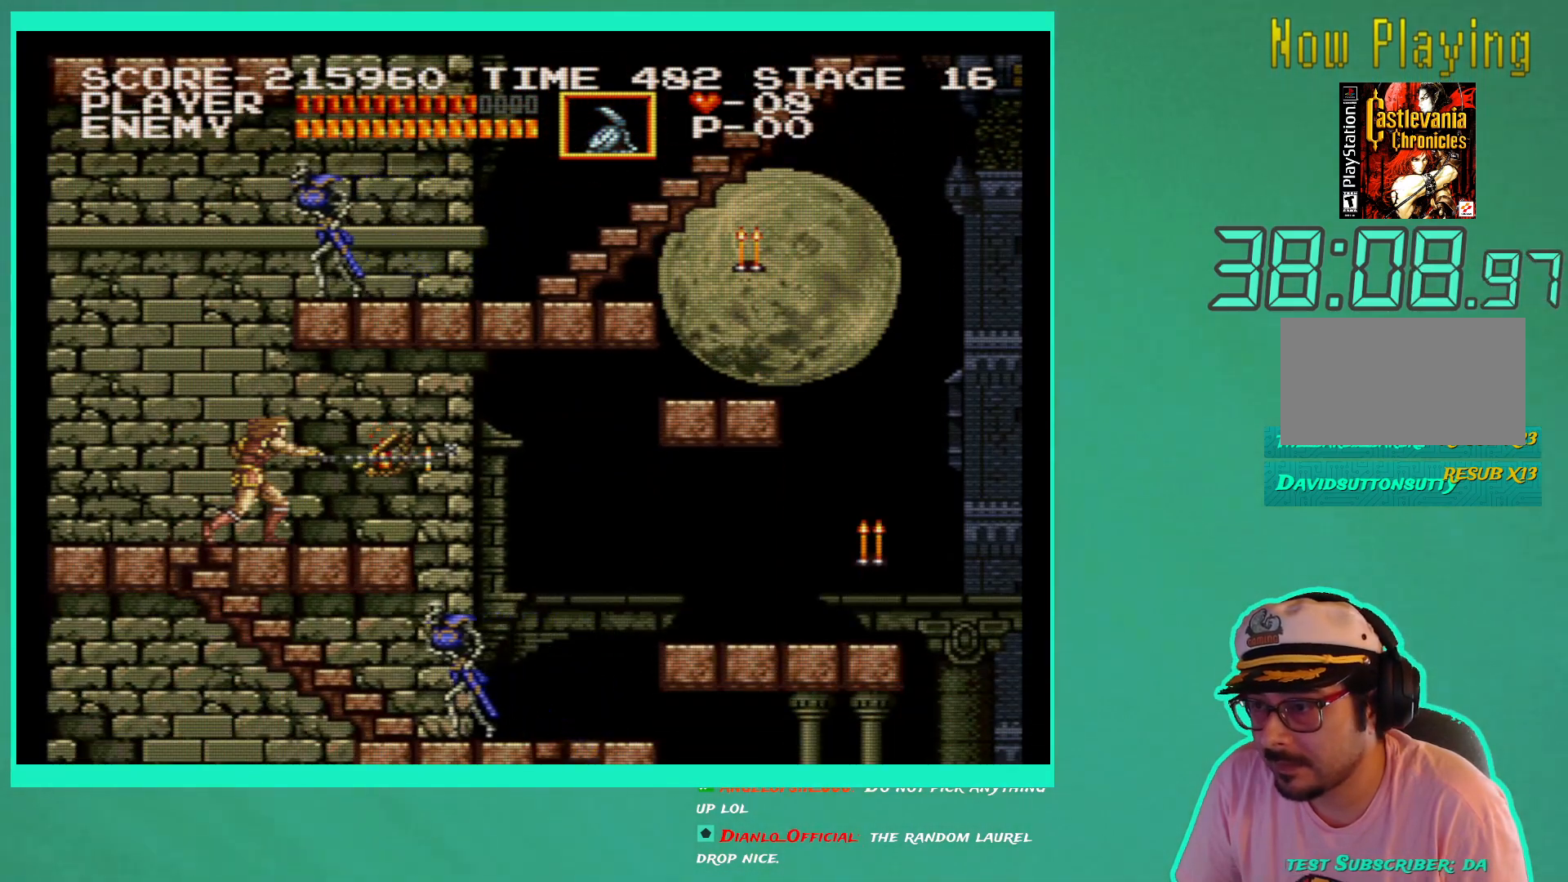
{"buttons": ["DPAD_RIGHT"], "left_stick": "center", "right_stick": "center", "events": [[17, "DPAD_RIGHT", "up"], [83, "DPAD_RIGHT", "down"]]}
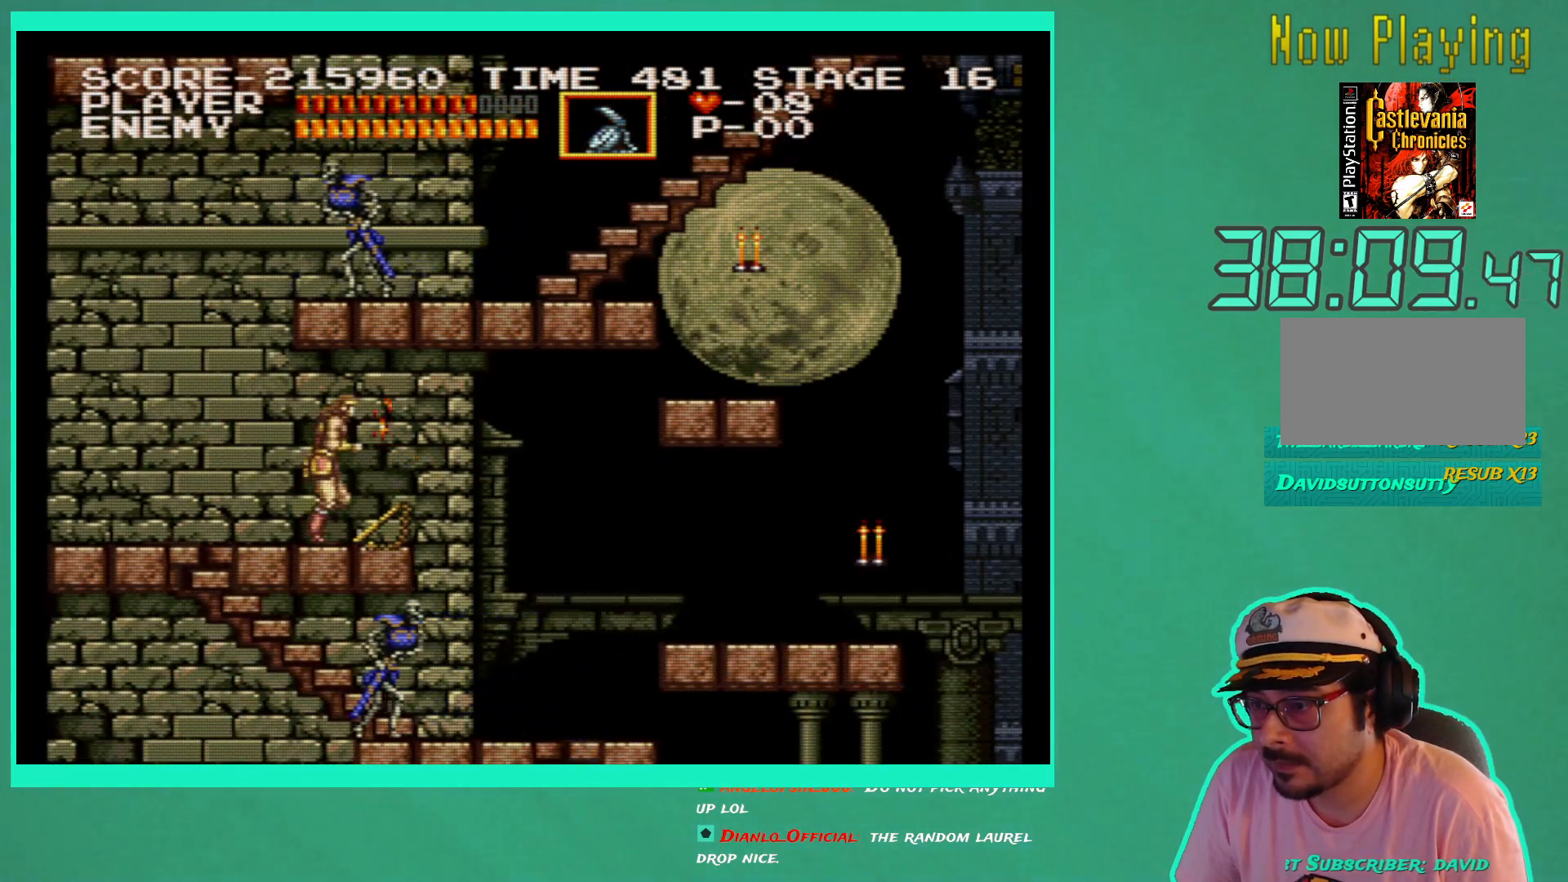
{"buttons": [], "left_stick": "center", "right_stick": "center", "events": [[50, "DPAD_RIGHT", "up"], [233, "DPAD_LEFT", "down"], [400, "DPAD_LEFT", "up"]]}
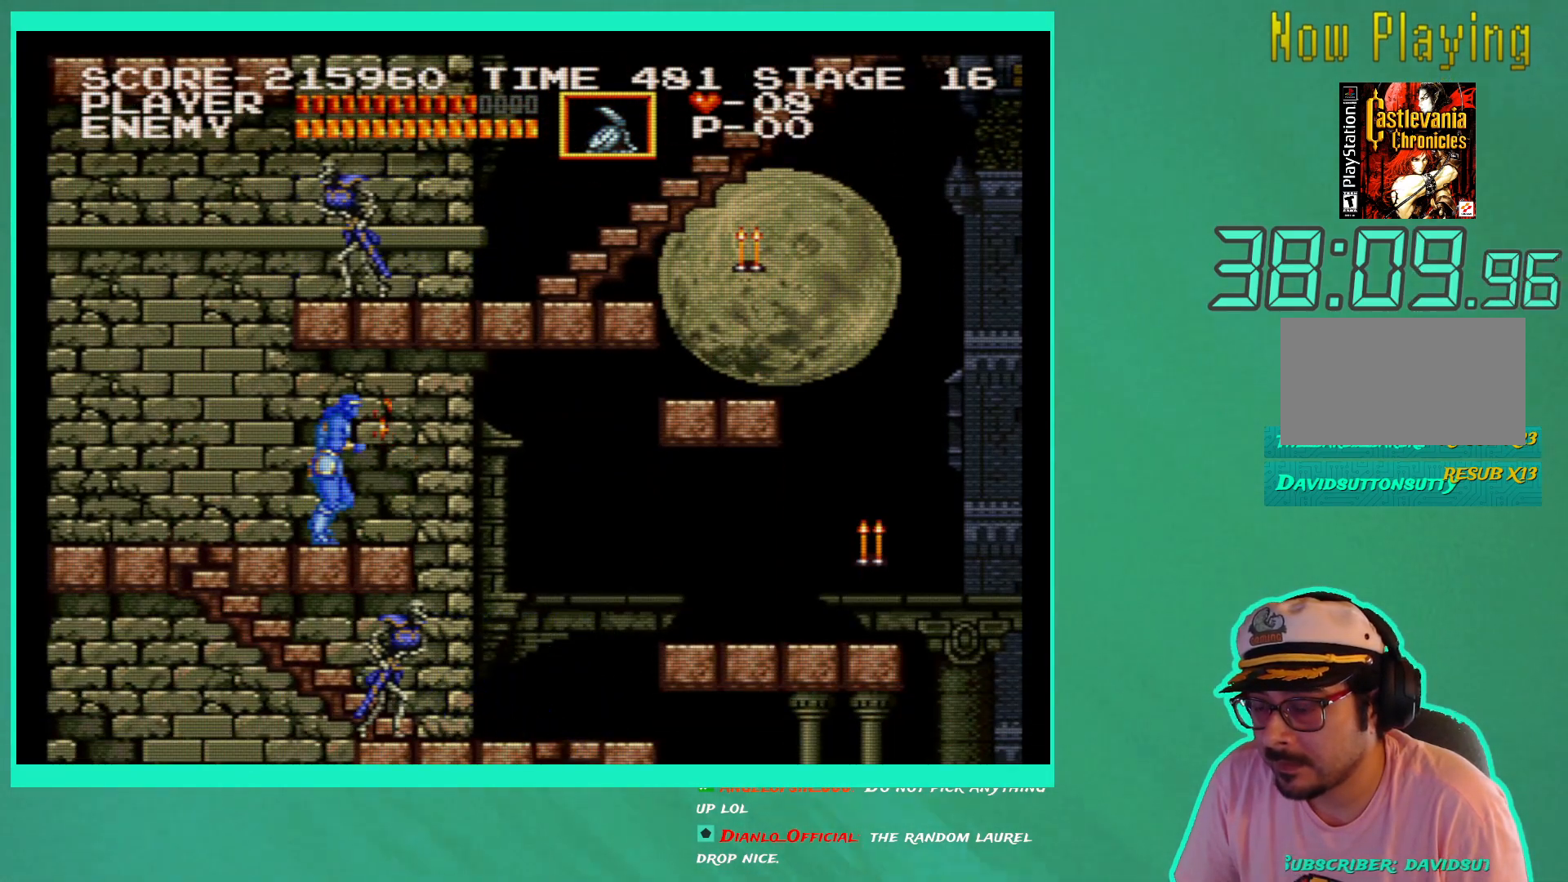
{"buttons": ["DPAD_LEFT"], "left_stick": "center", "right_stick": "center", "events": [[133, "DPAD_LEFT", "down"]]}
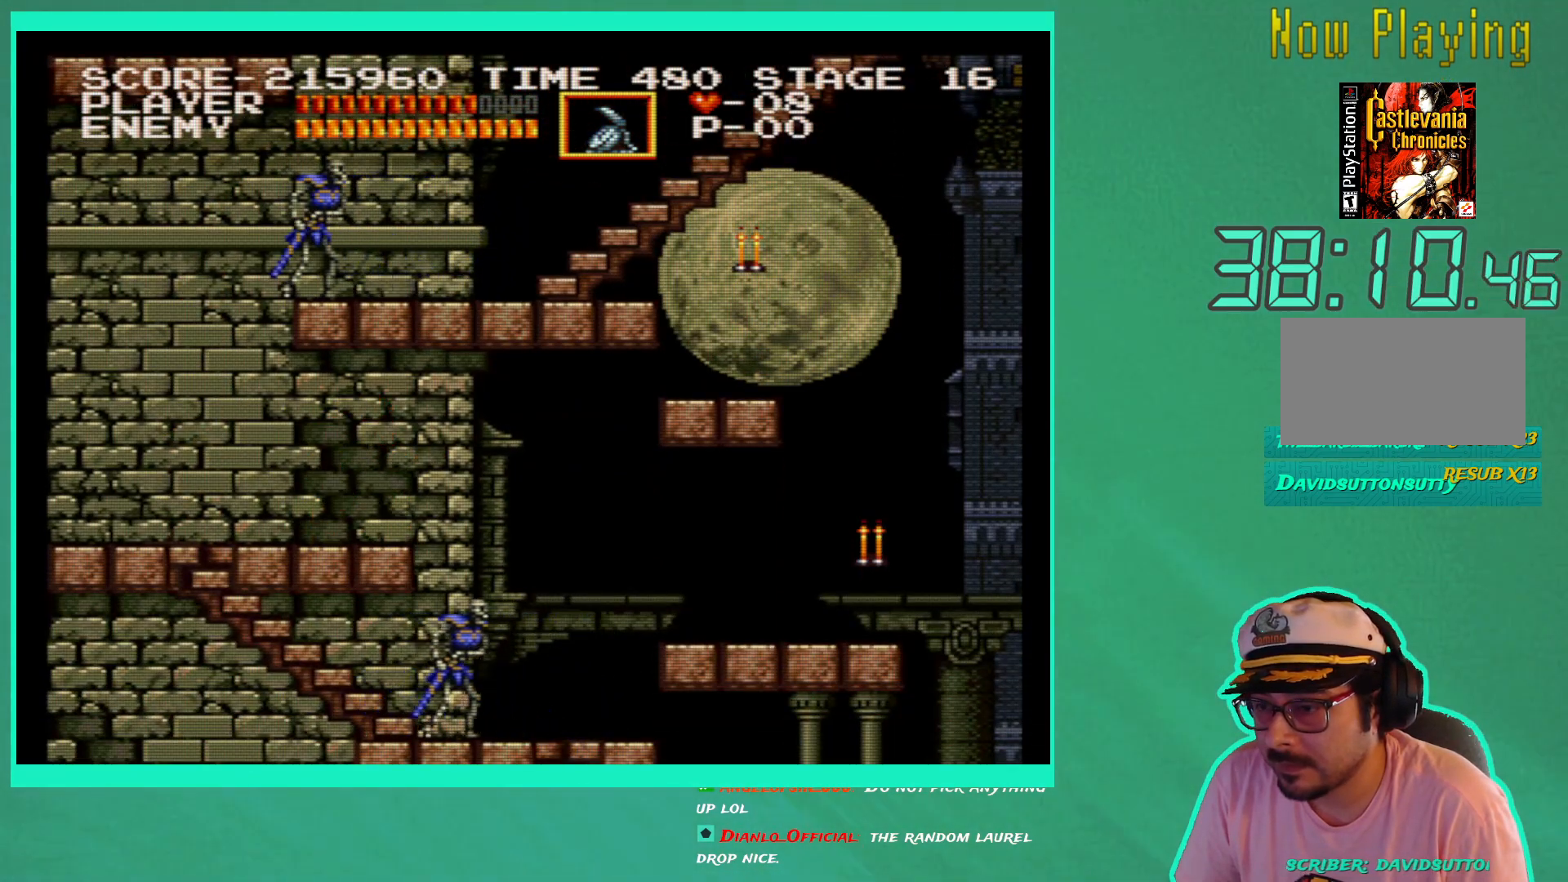
{"buttons": ["DPAD_DOWN", "DPAD_RIGHT"], "left_stick": "center", "right_stick": "center", "events": [[167, "DPAD_DOWN", "down"], [200, "DPAD_LEFT", "up"], [467, "DPAD_RIGHT", "down"]]}
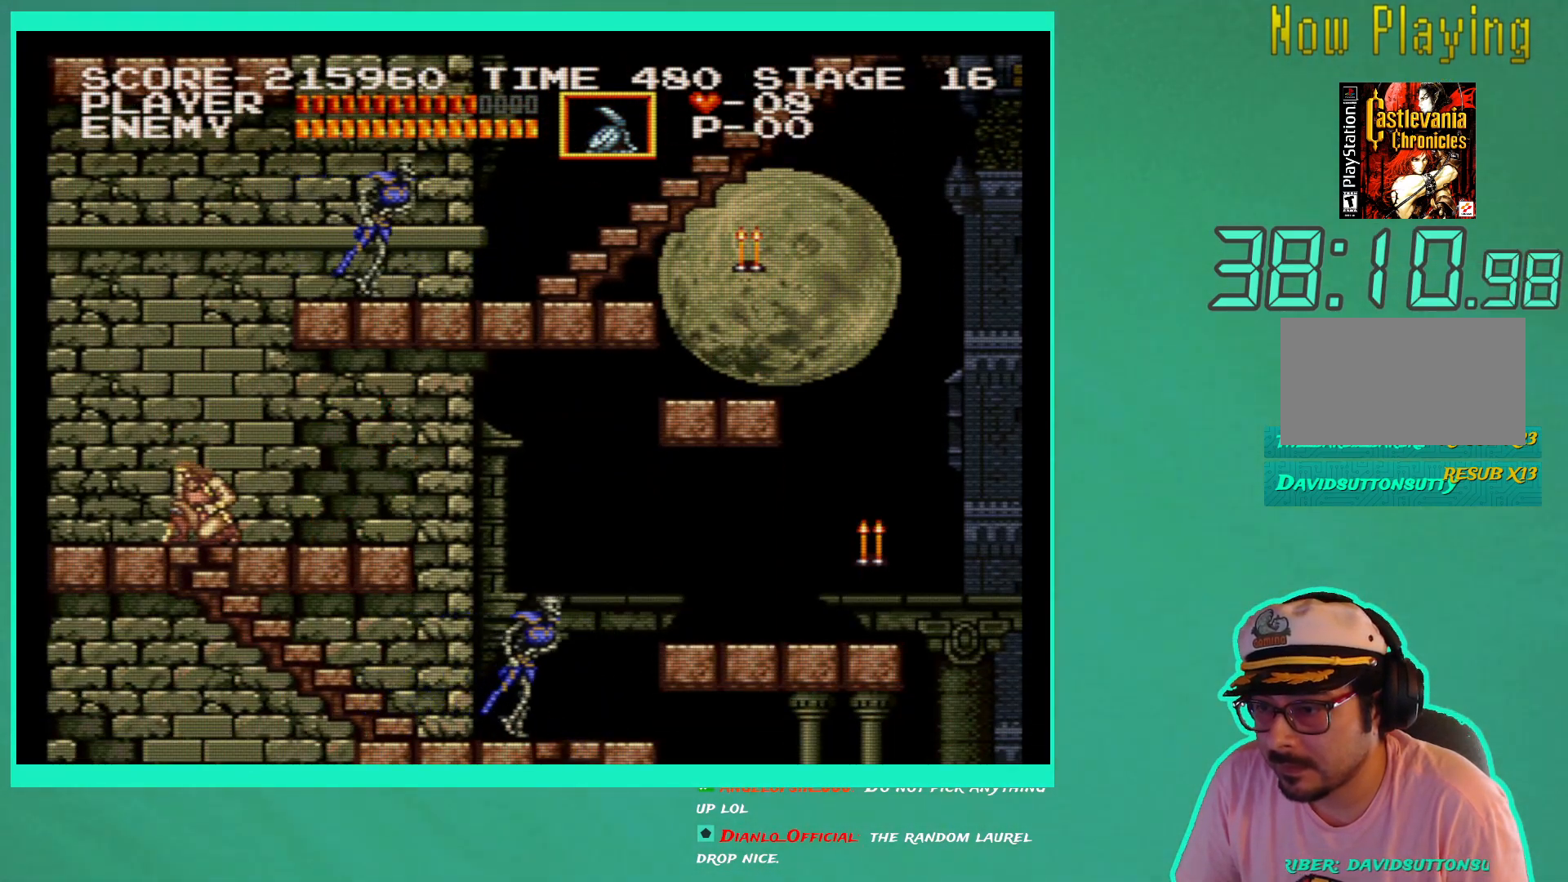
{"buttons": ["DPAD_DOWN"], "left_stick": "center", "right_stick": "center", "events": [[83, "DPAD_RIGHT", "up"], [283, "DPAD_LEFT", "down"], [300, "DPAD_DOWN", "up"], [467, "DPAD_DOWN", "down"], [467, "DPAD_LEFT", "up"]]}
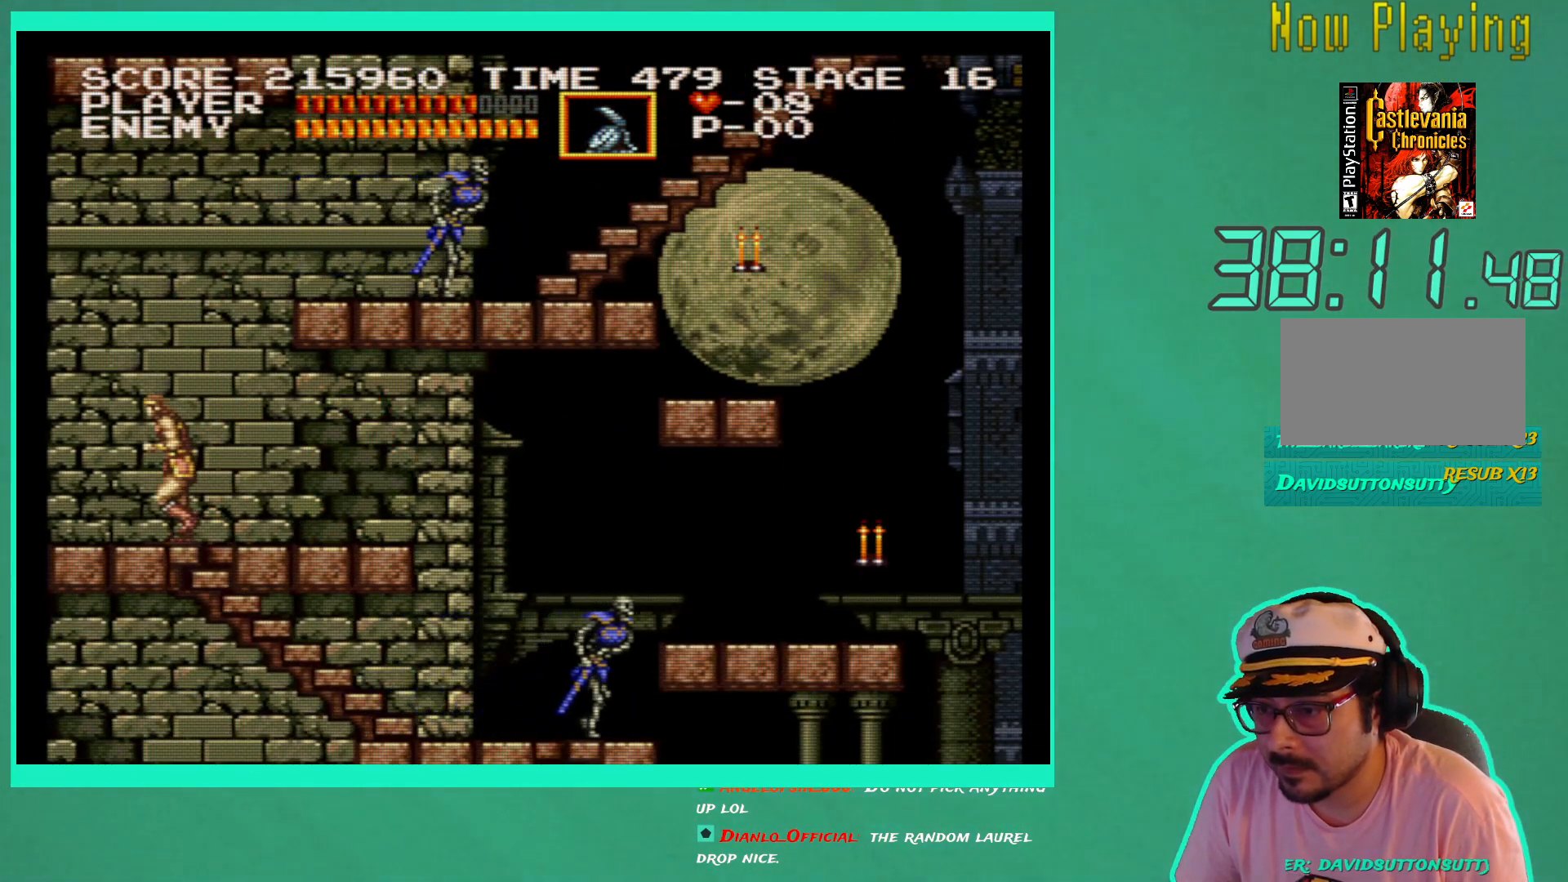
{"buttons": ["DPAD_DOWN"], "left_stick": "center", "right_stick": "center", "events": [[233, "DPAD_RIGHT", "down"], [317, "DPAD_RIGHT", "up"]]}
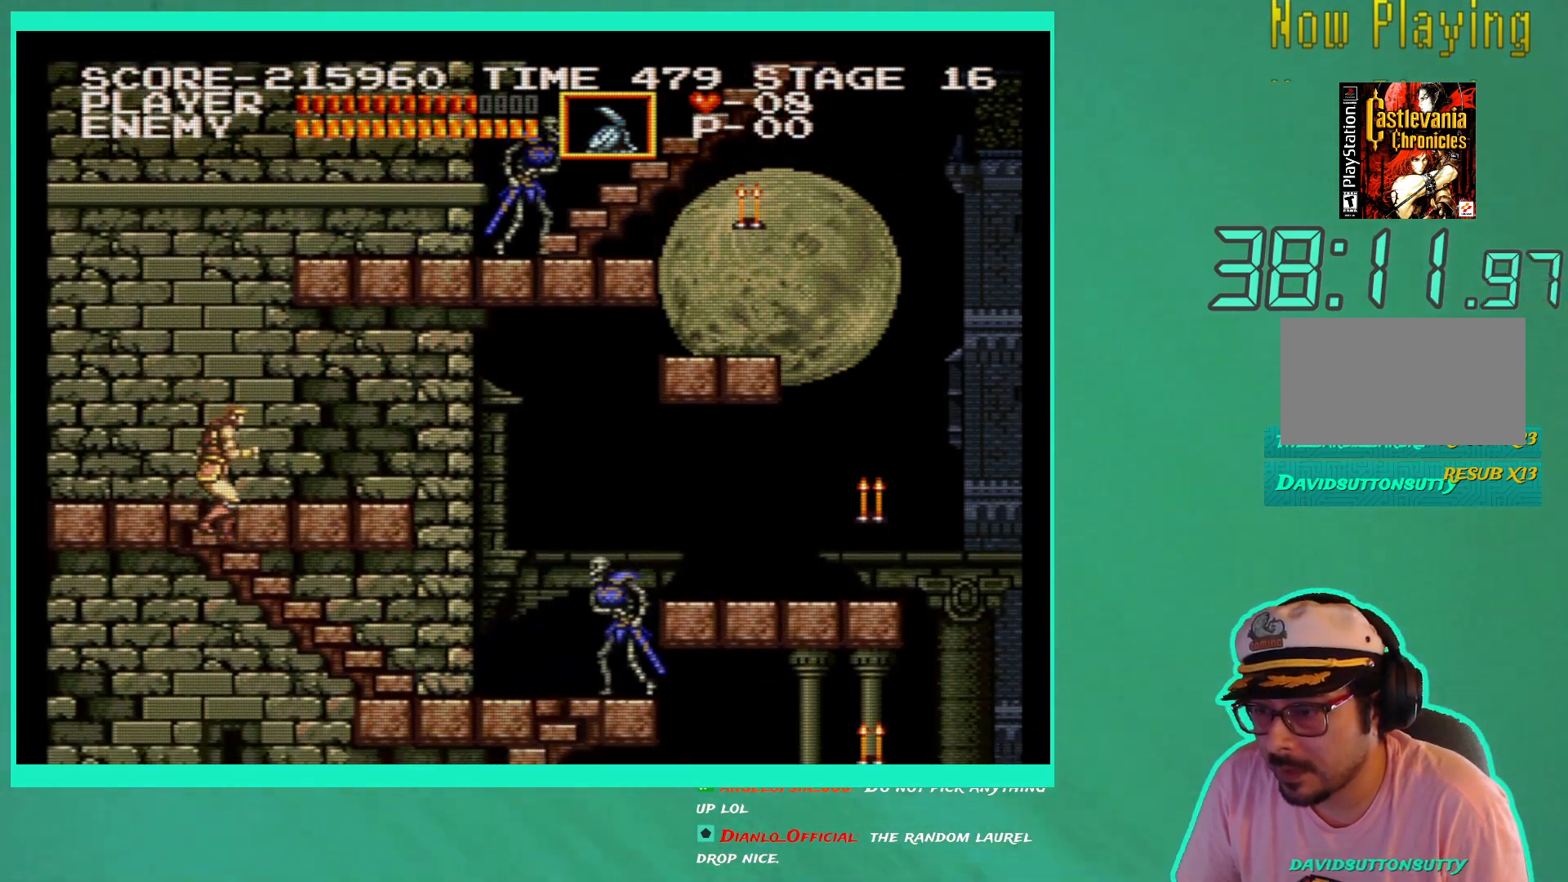
{"buttons": ["DPAD_DOWN"], "left_stick": "center", "right_stick": "center", "events": []}
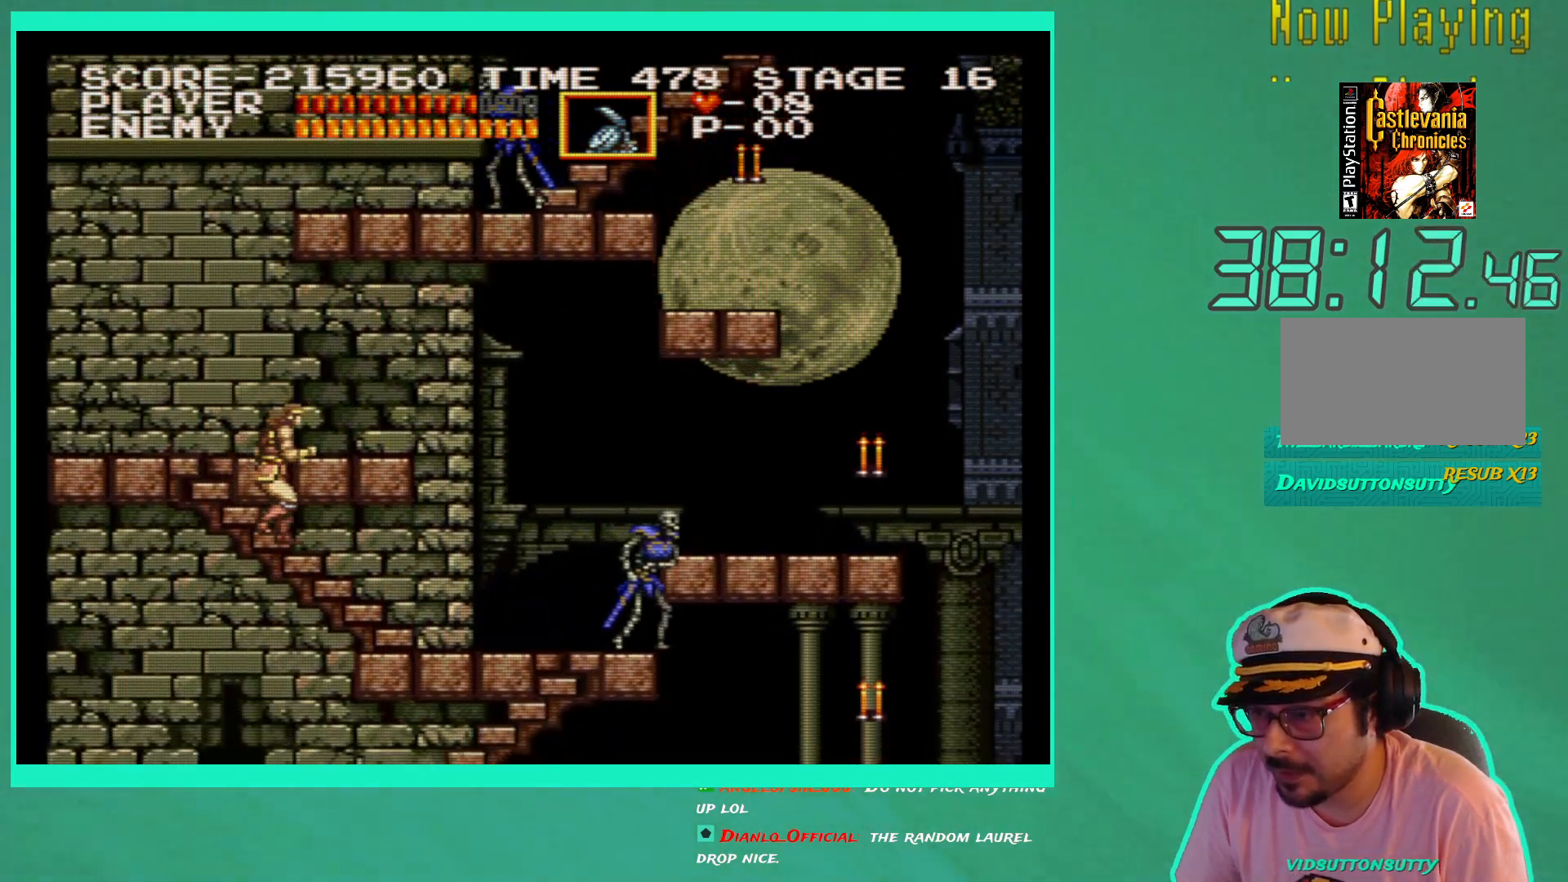
{"buttons": ["X"], "left_stick": "center", "right_stick": "center", "events": [[467, "X", "down"], [500, "DPAD_DOWN", "up"]]}
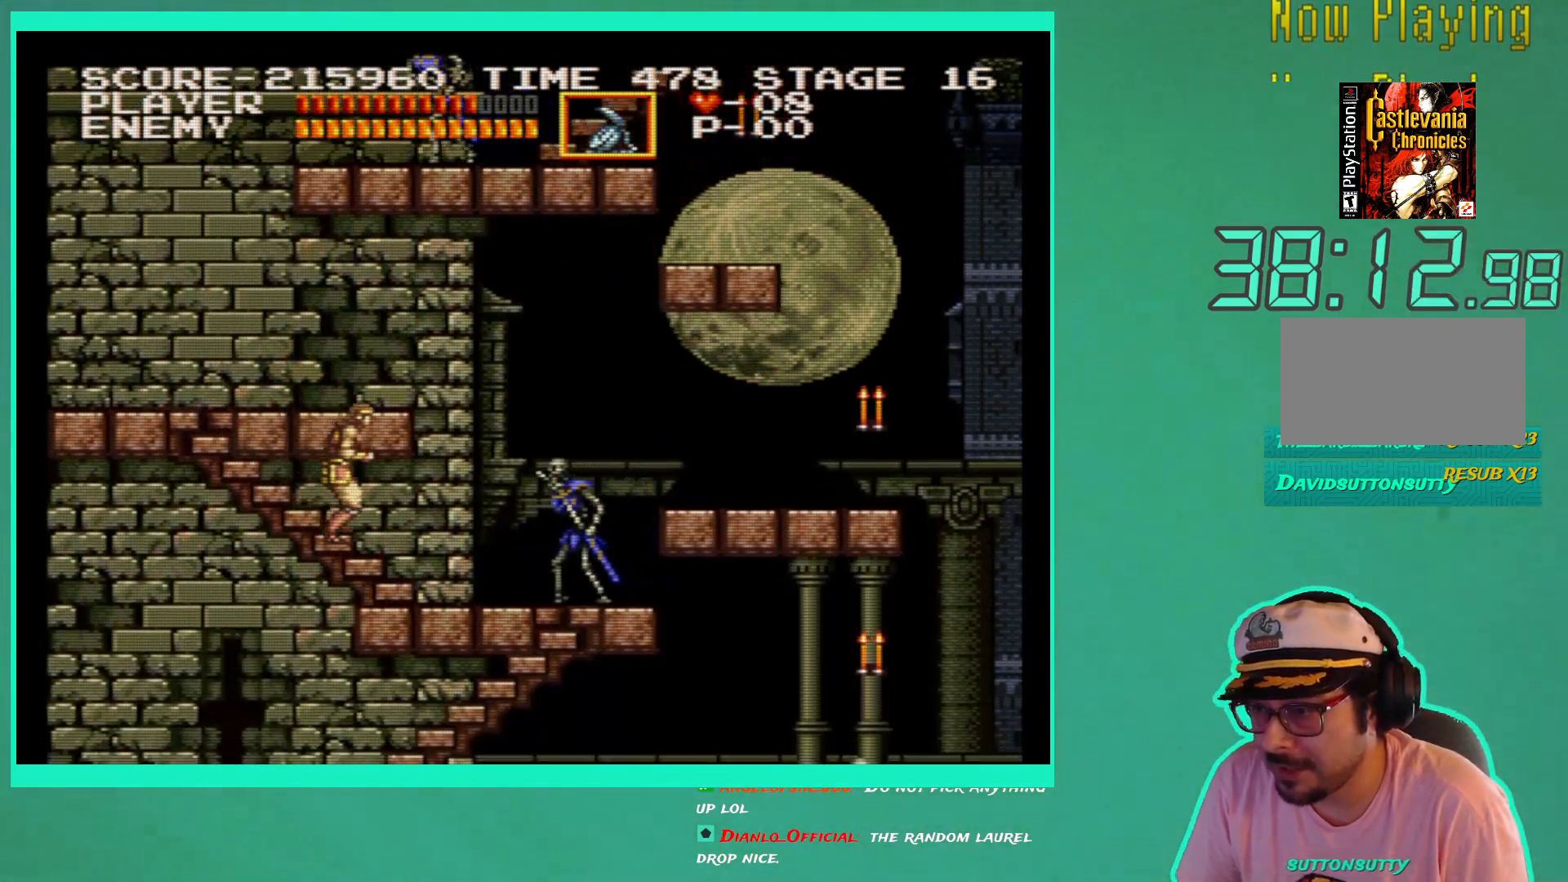
{"buttons": [], "left_stick": "center", "right_stick": "center", "events": [[17, "X", "up"], [83, "X", "down"], [150, "X", "up"], [233, "X", "down"], [300, "X", "up"], [383, "X", "down"], [467, "X", "up"]]}
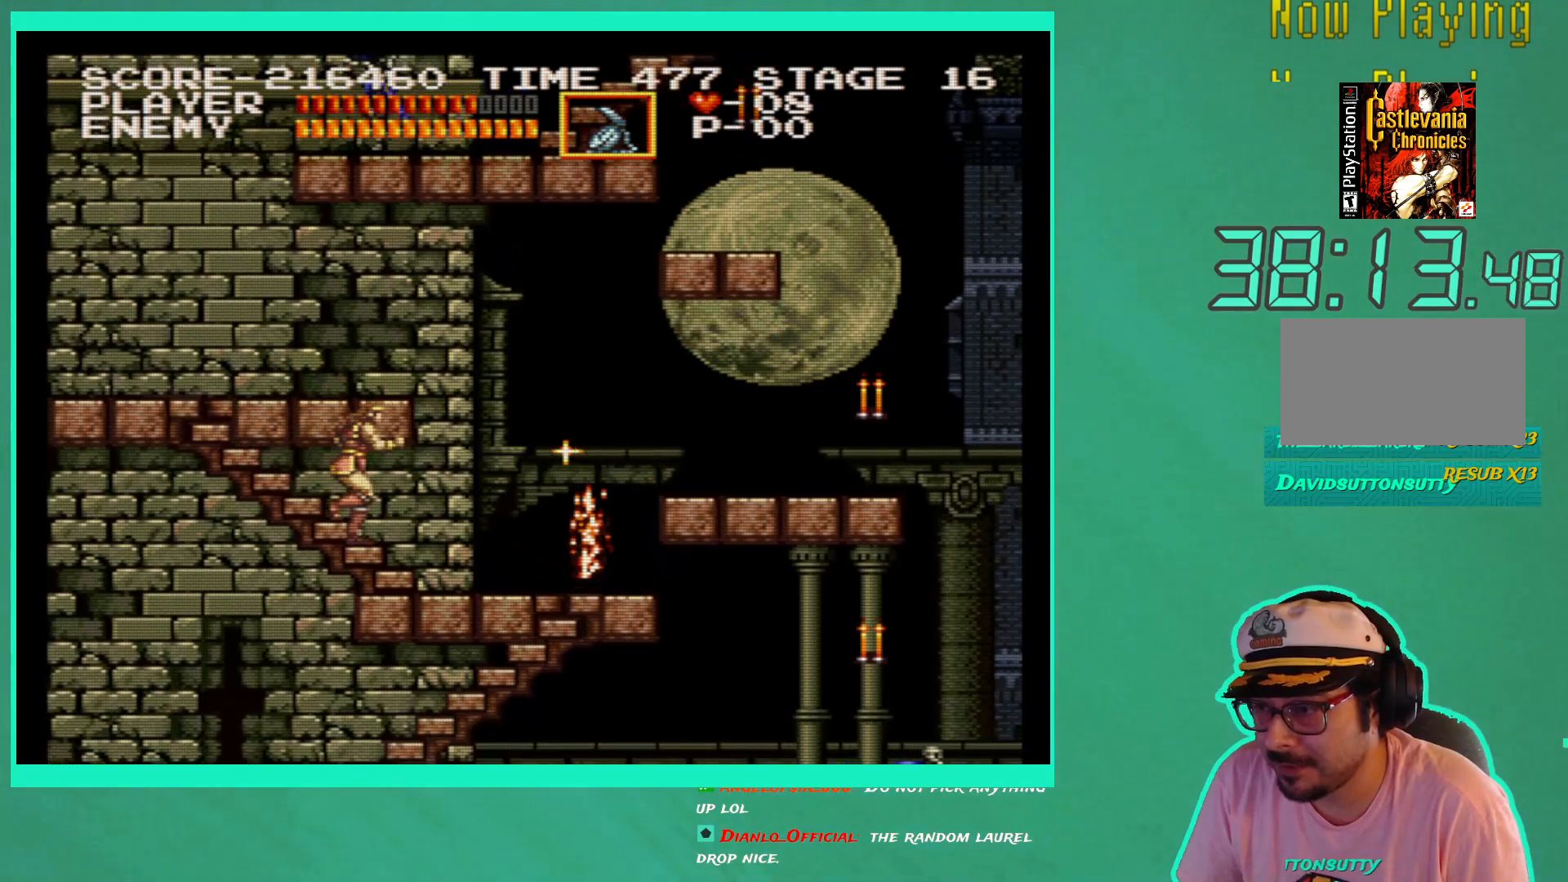
{"buttons": ["DPAD_RIGHT"], "left_stick": "center", "right_stick": "center", "events": [[200, "DPAD_RIGHT", "down"], [283, "DPAD_DOWN", "down"], [467, "DPAD_DOWN", "up"]]}
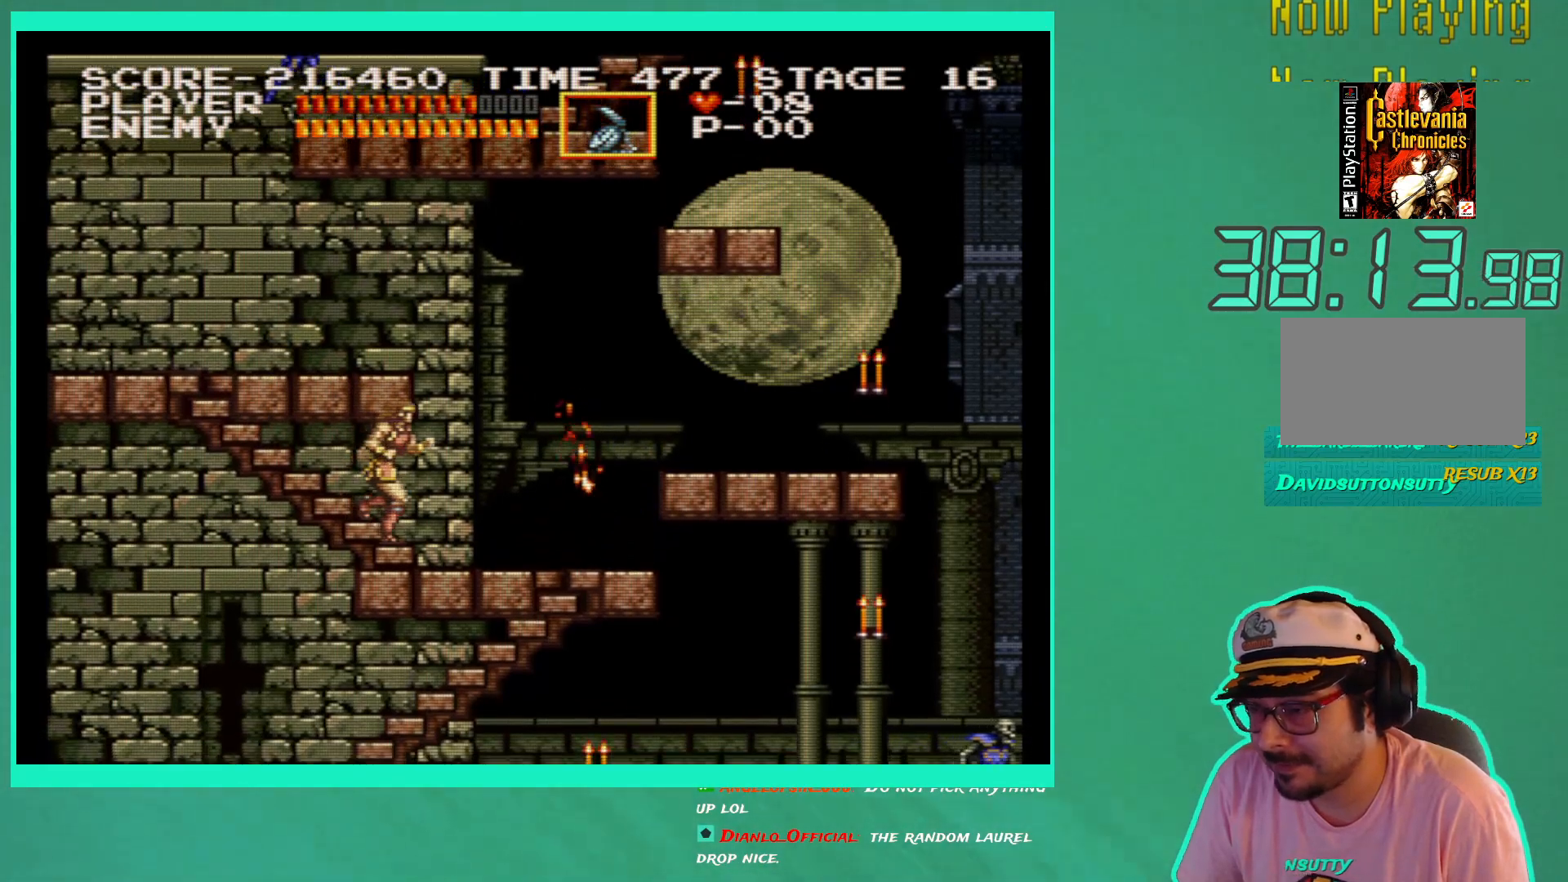
{"buttons": ["DPAD_RIGHT"], "left_stick": "center", "right_stick": "center", "events": []}
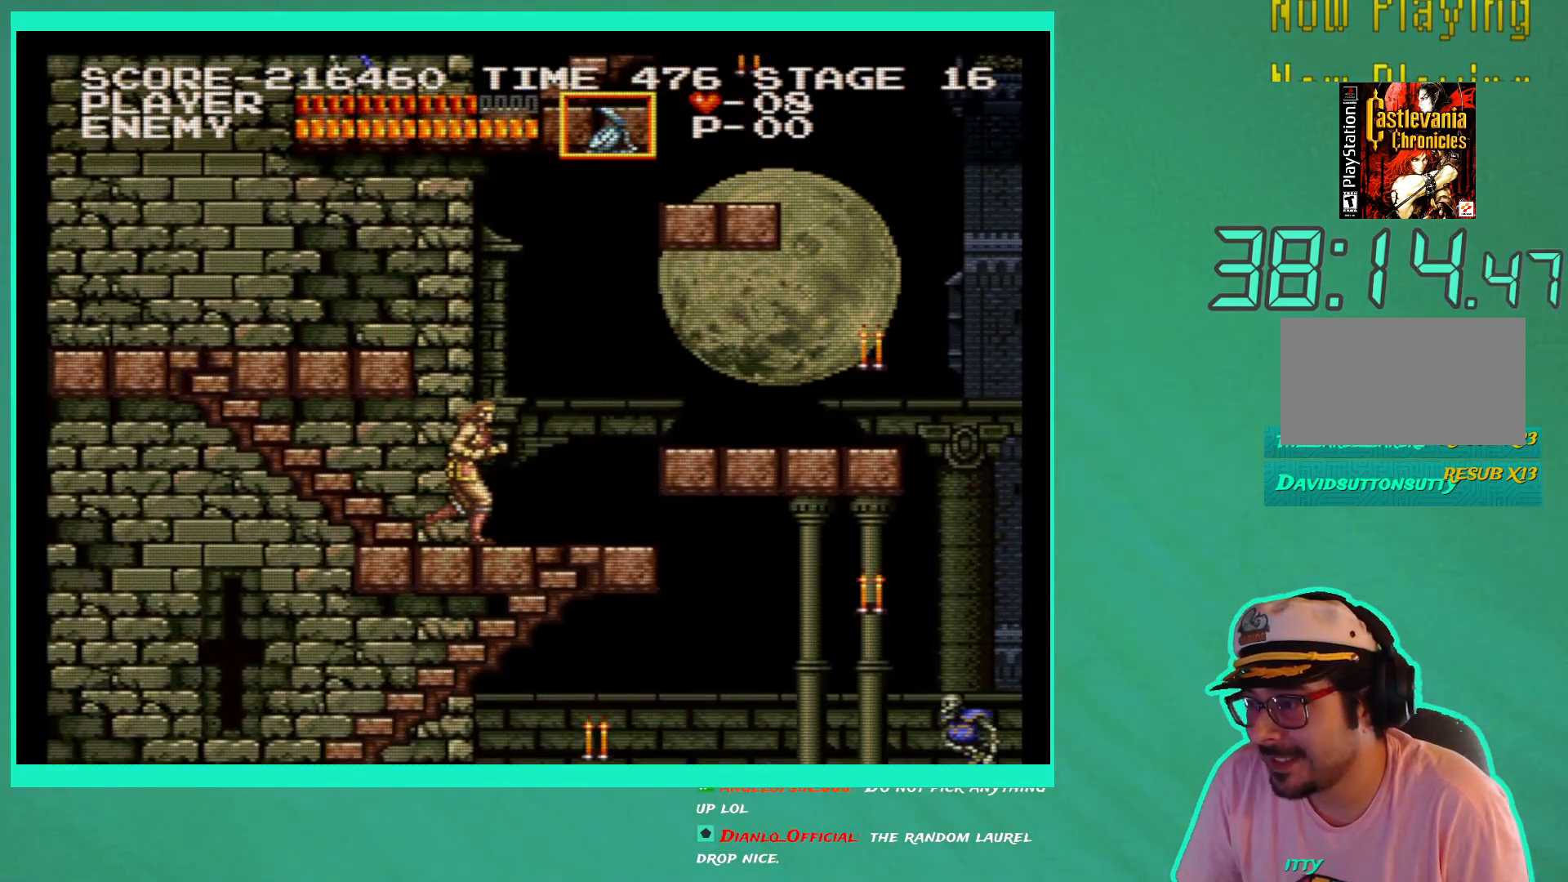
{"buttons": ["A", "DPAD_RIGHT"], "left_stick": "center", "right_stick": "center", "events": [[433, "A", "down"]]}
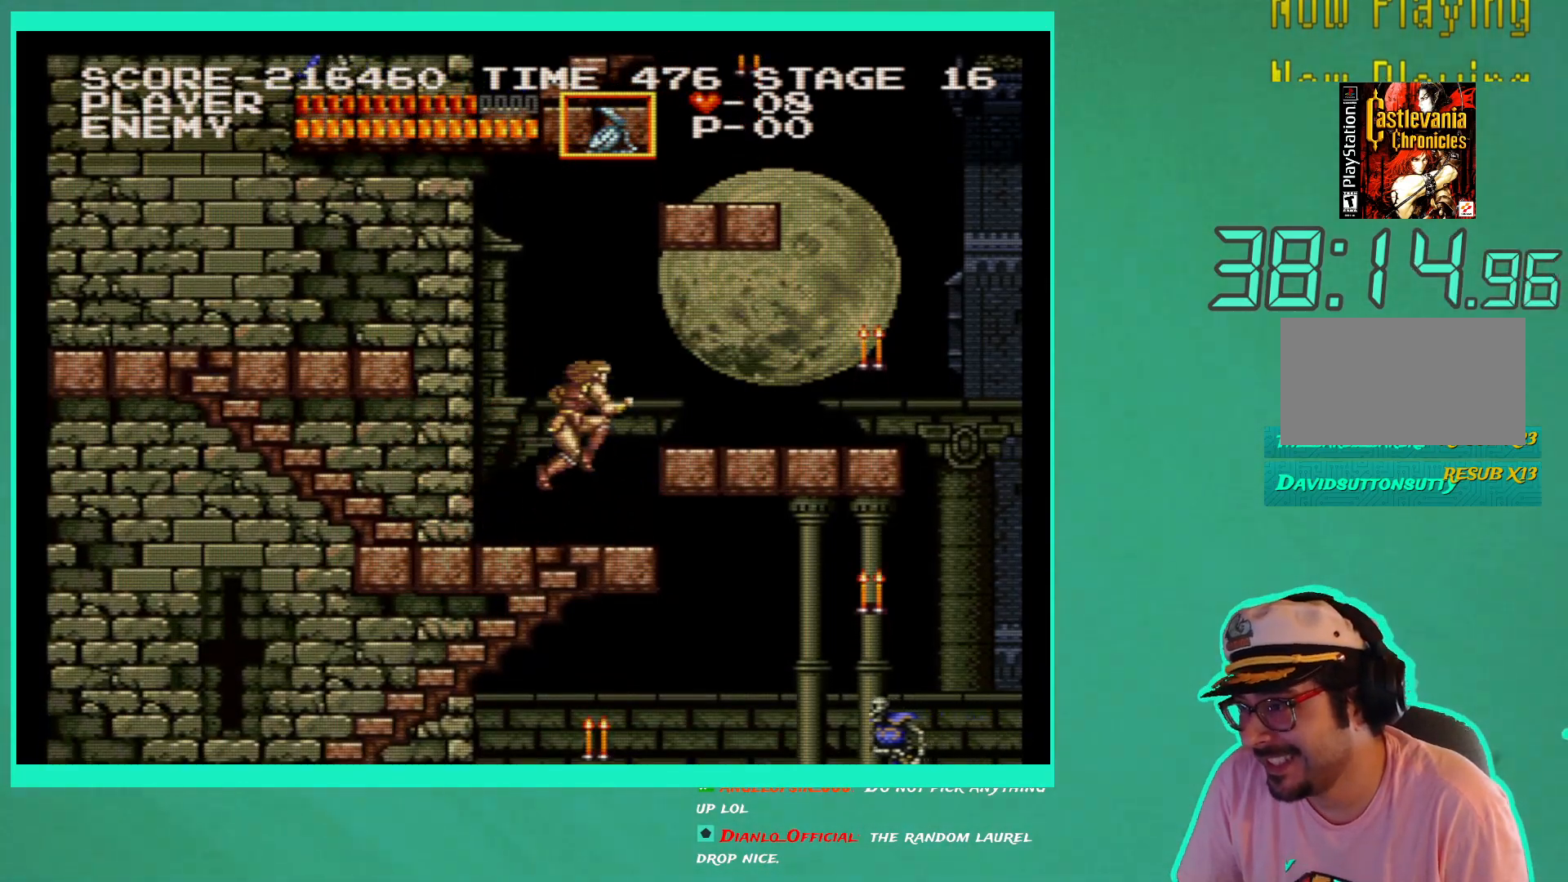
{"buttons": ["DPAD_RIGHT"], "left_stick": "center", "right_stick": "center", "events": [[17, "A", "up"], [133, "X", "down"], [200, "X", "up"], [267, "X", "down"], [350, "X", "up"]]}
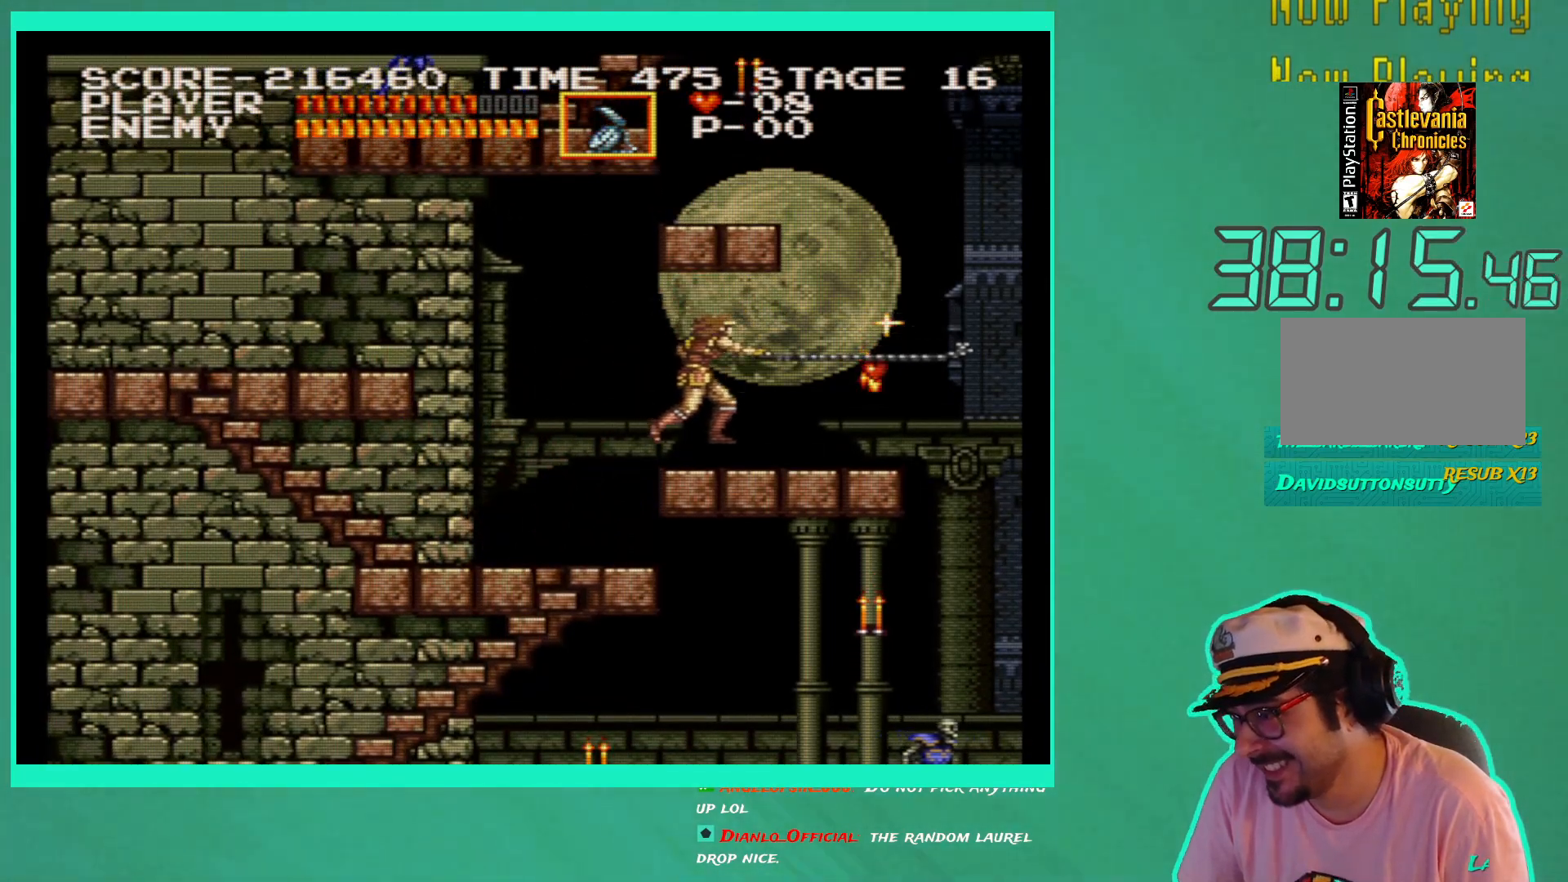
{"buttons": ["DPAD_RIGHT"], "left_stick": "center", "right_stick": "center", "events": []}
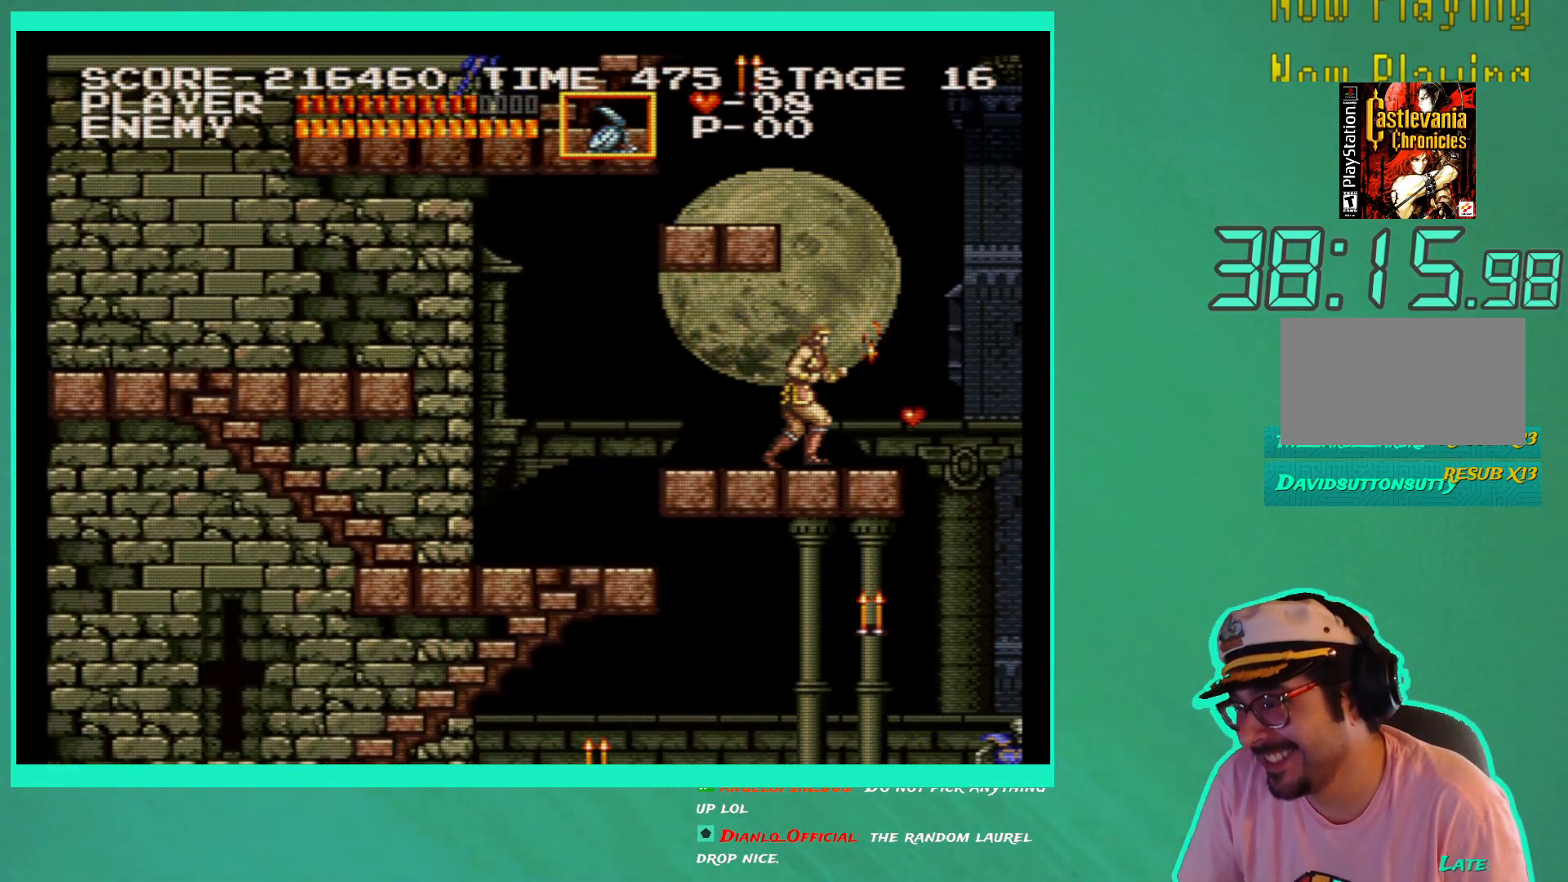
{"buttons": ["DPAD_LEFT"], "left_stick": "center", "right_stick": "center", "events": [[250, "DPAD_RIGHT", "up"], [300, "DPAD_LEFT", "down"]]}
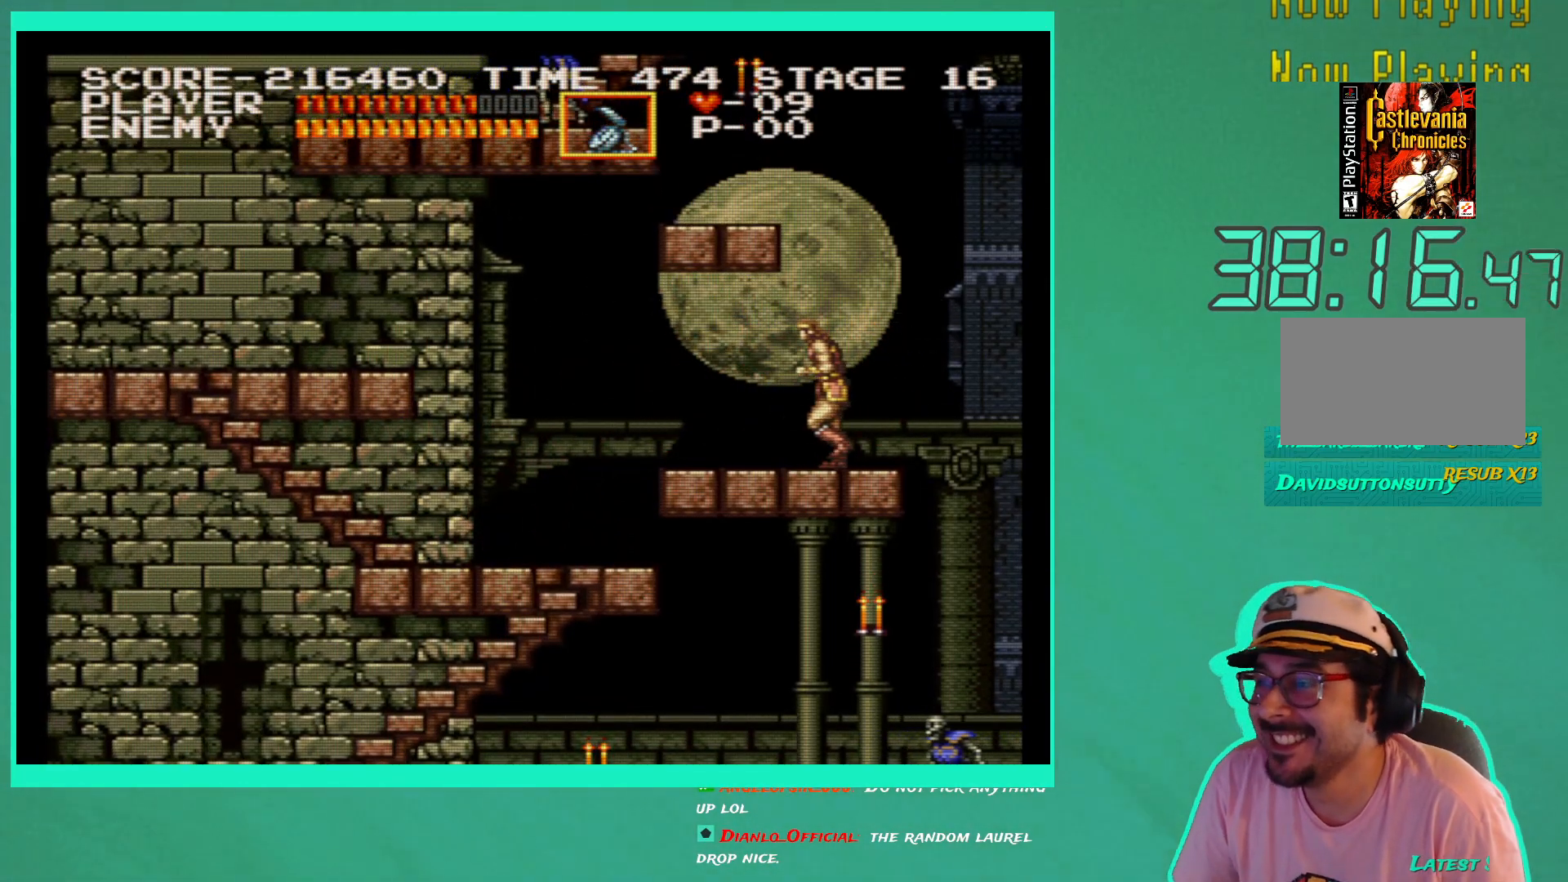
{"buttons": ["DPAD_LEFT"], "left_stick": "center", "right_stick": "center", "events": []}
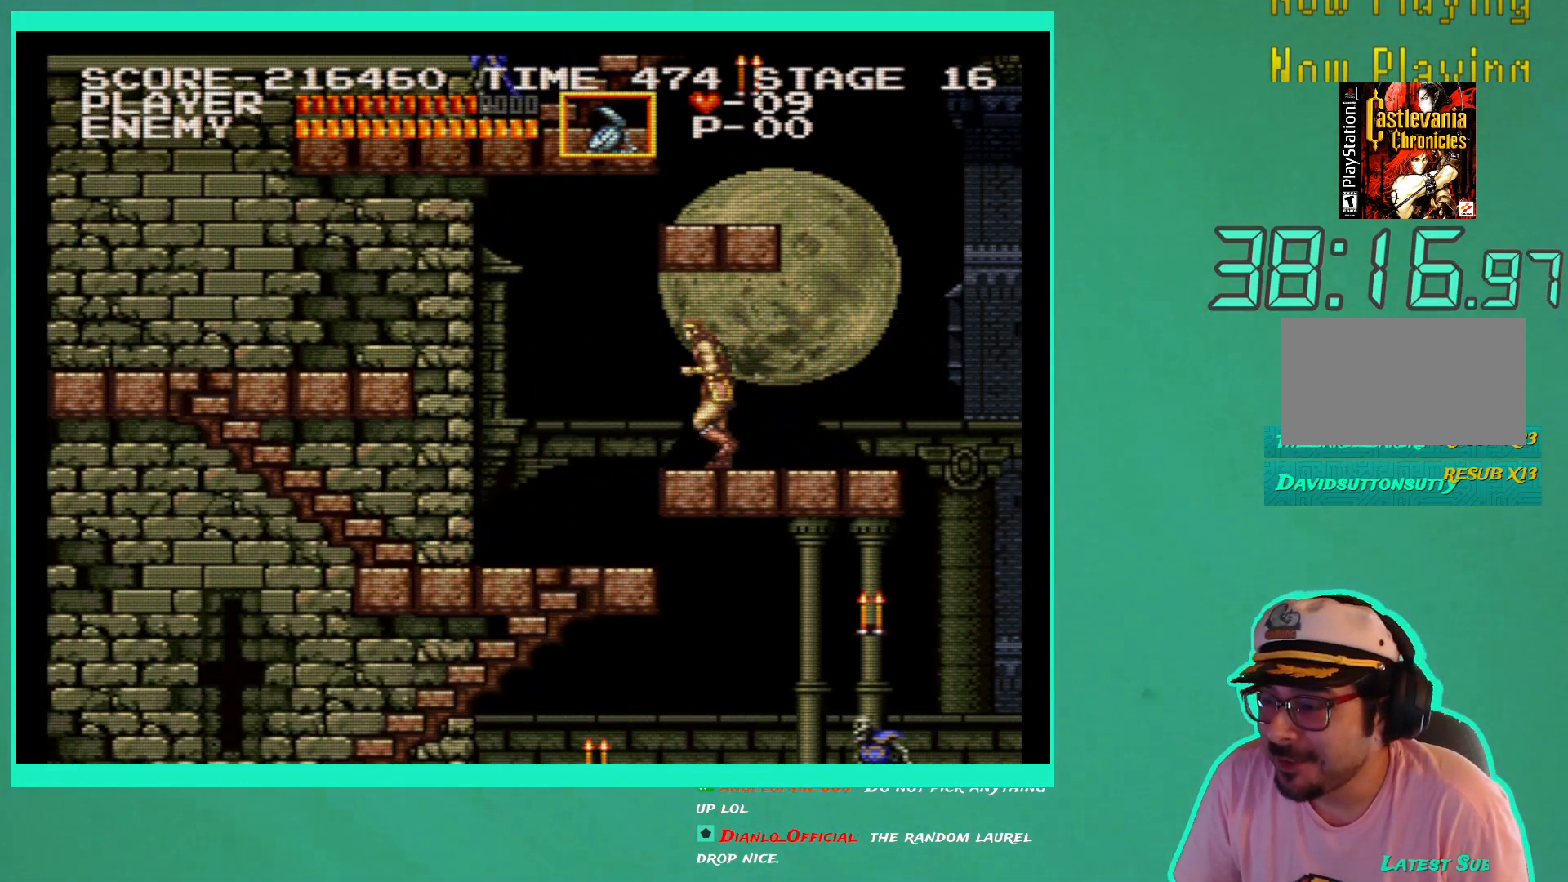
{"buttons": ["DPAD_LEFT"], "left_stick": "center", "right_stick": "center", "events": []}
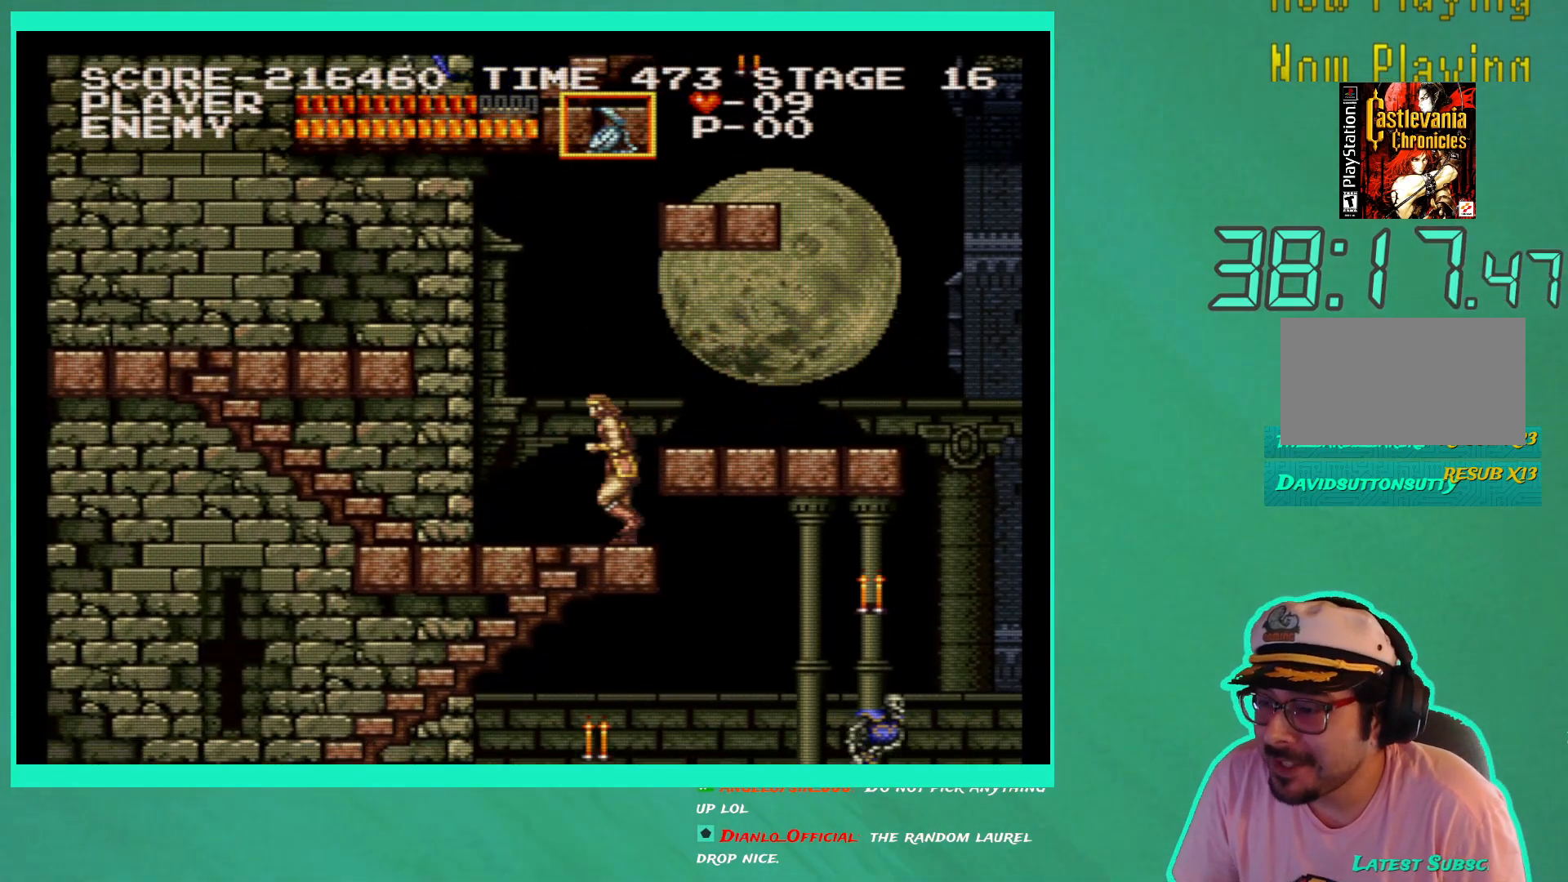
{"buttons": ["DPAD_LEFT"], "left_stick": "center", "right_stick": "center", "events": []}
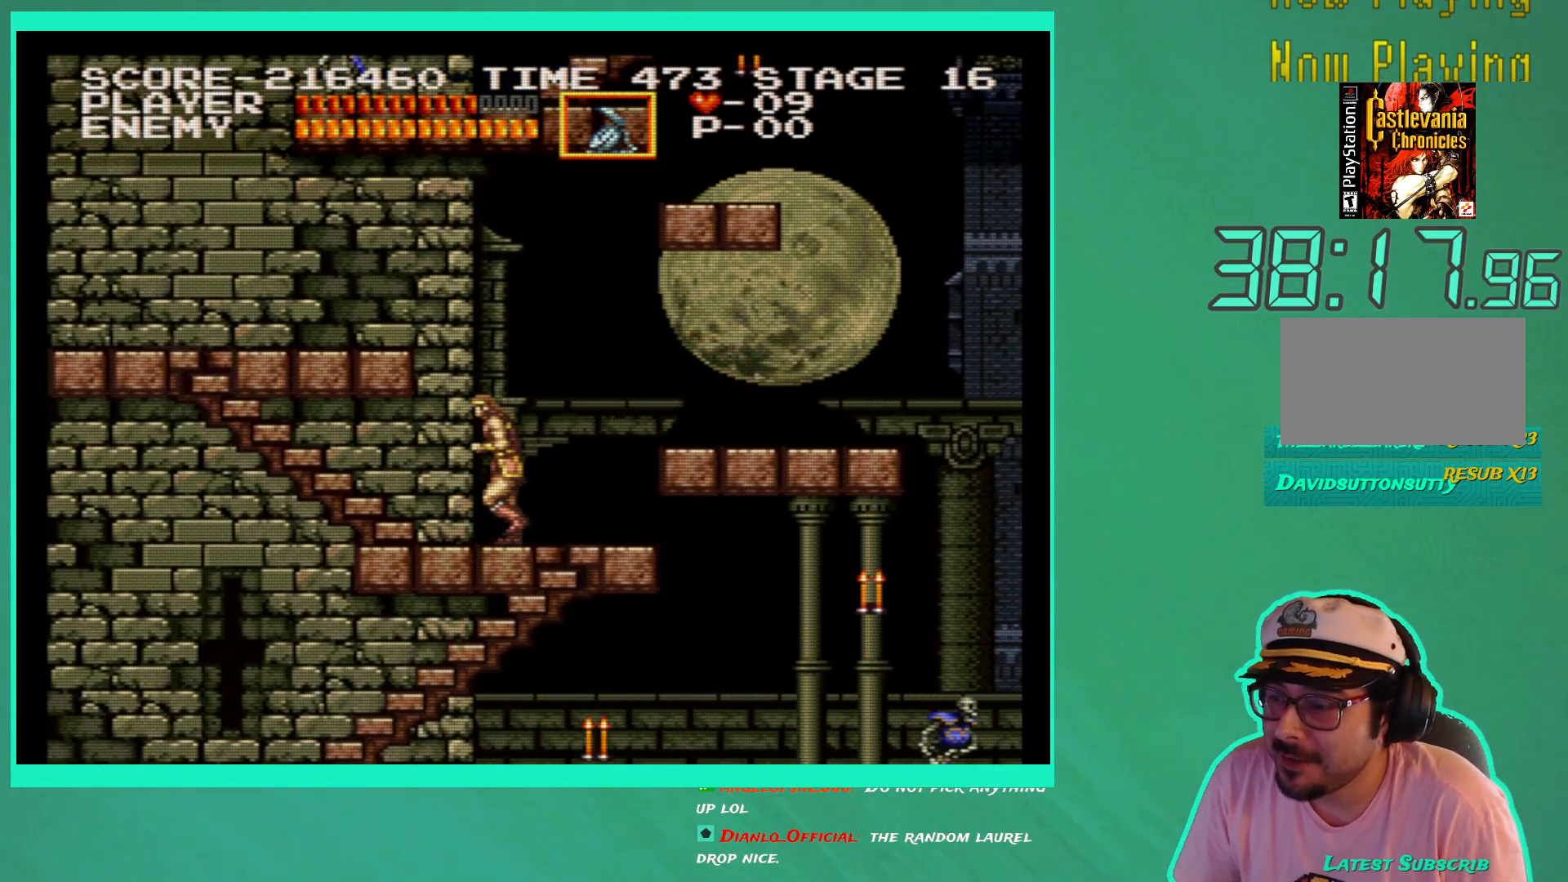
{"buttons": ["DPAD_LEFT"], "left_stick": "center", "right_stick": "center", "events": []}
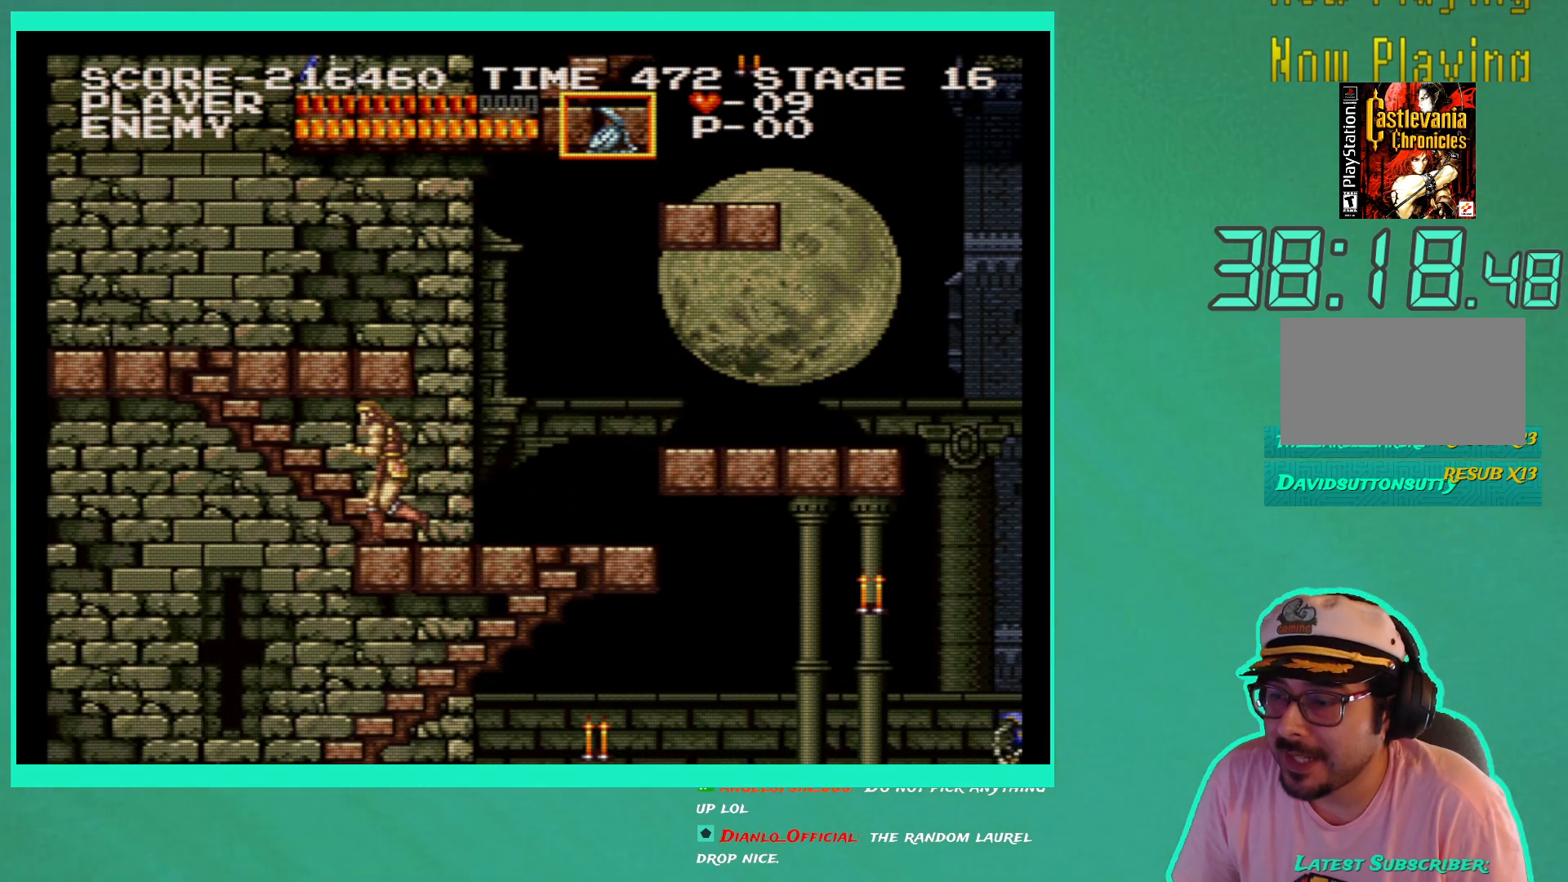
{"buttons": ["DPAD_RIGHT"], "left_stick": "center", "right_stick": "center", "events": [[333, "DPAD_LEFT", "up"], [417, "DPAD_RIGHT", "down"]]}
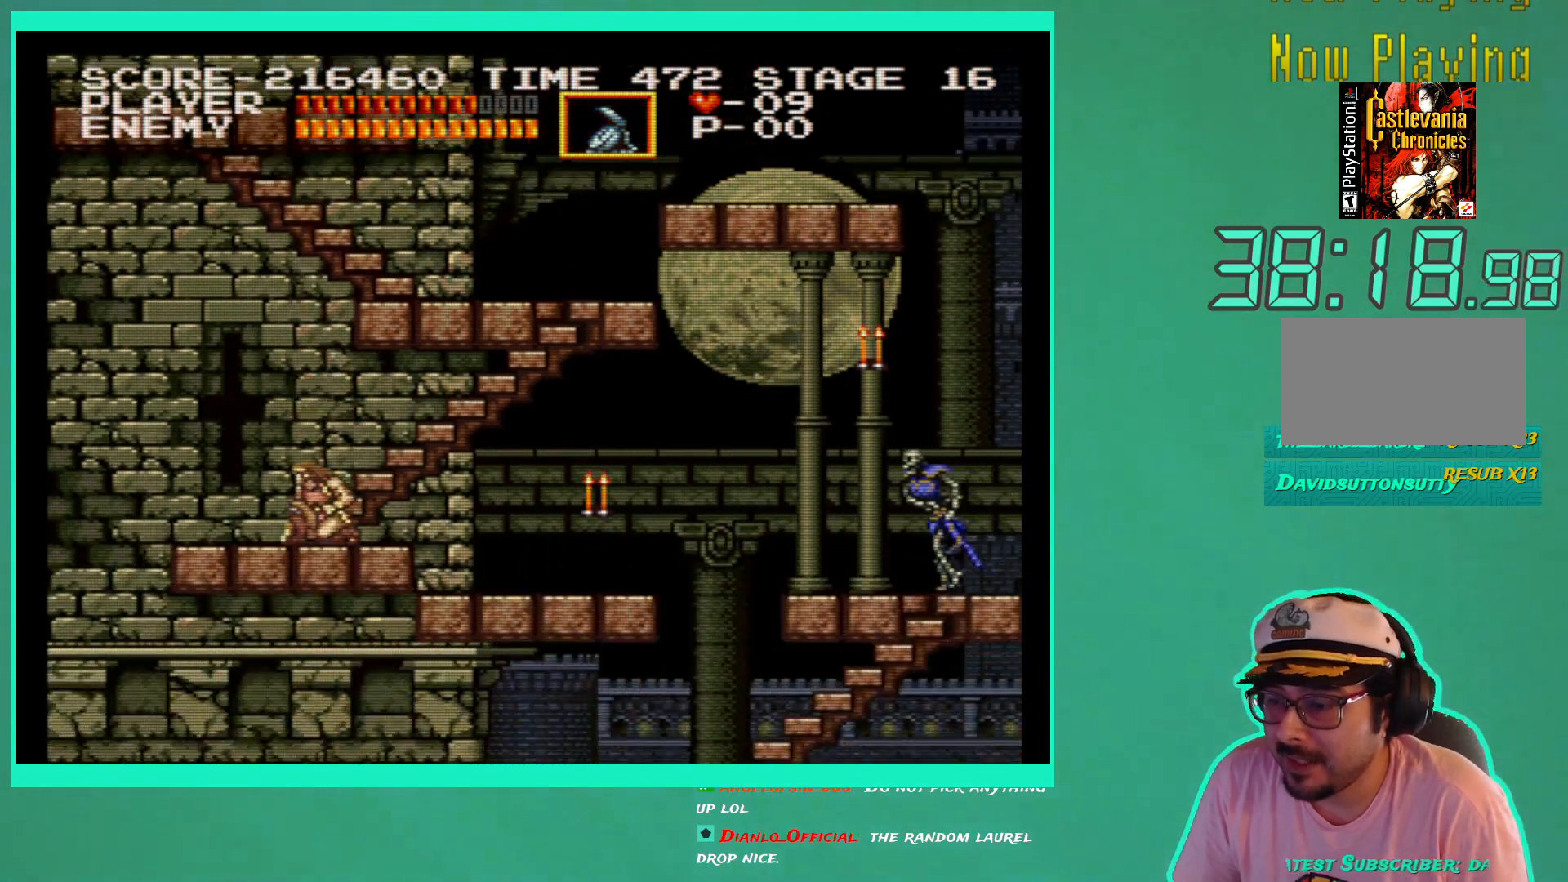
{"buttons": ["DPAD_RIGHT"], "left_stick": "center", "right_stick": "center", "events": []}
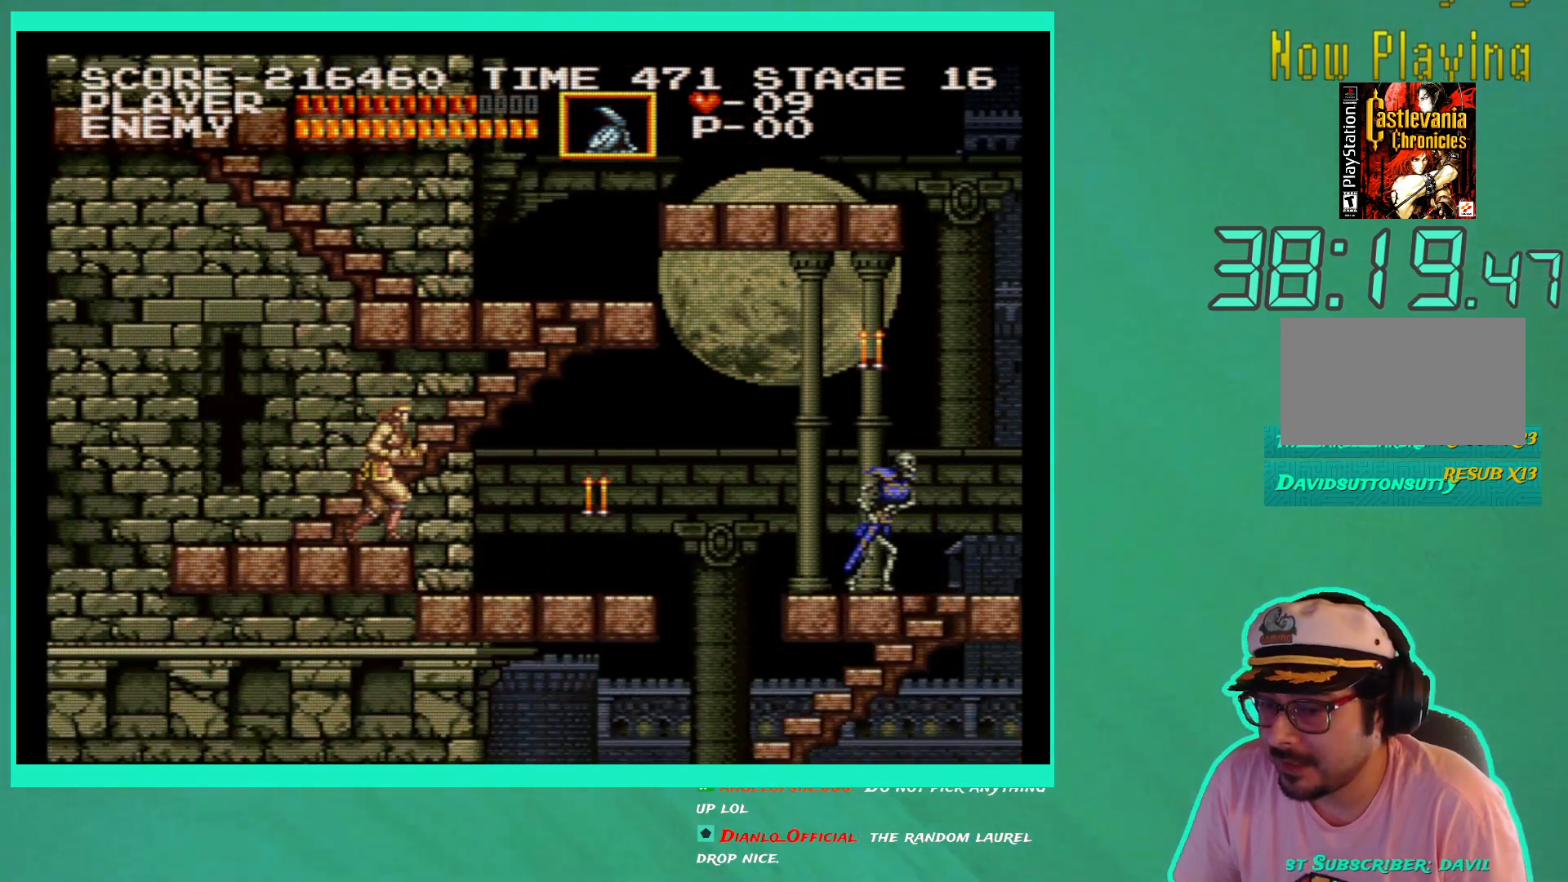
{"buttons": ["DPAD_RIGHT"], "left_stick": "center", "right_stick": "center", "events": [[217, "X", "down"], [317, "X", "up"], [383, "X", "down"], [450, "X", "up"]]}
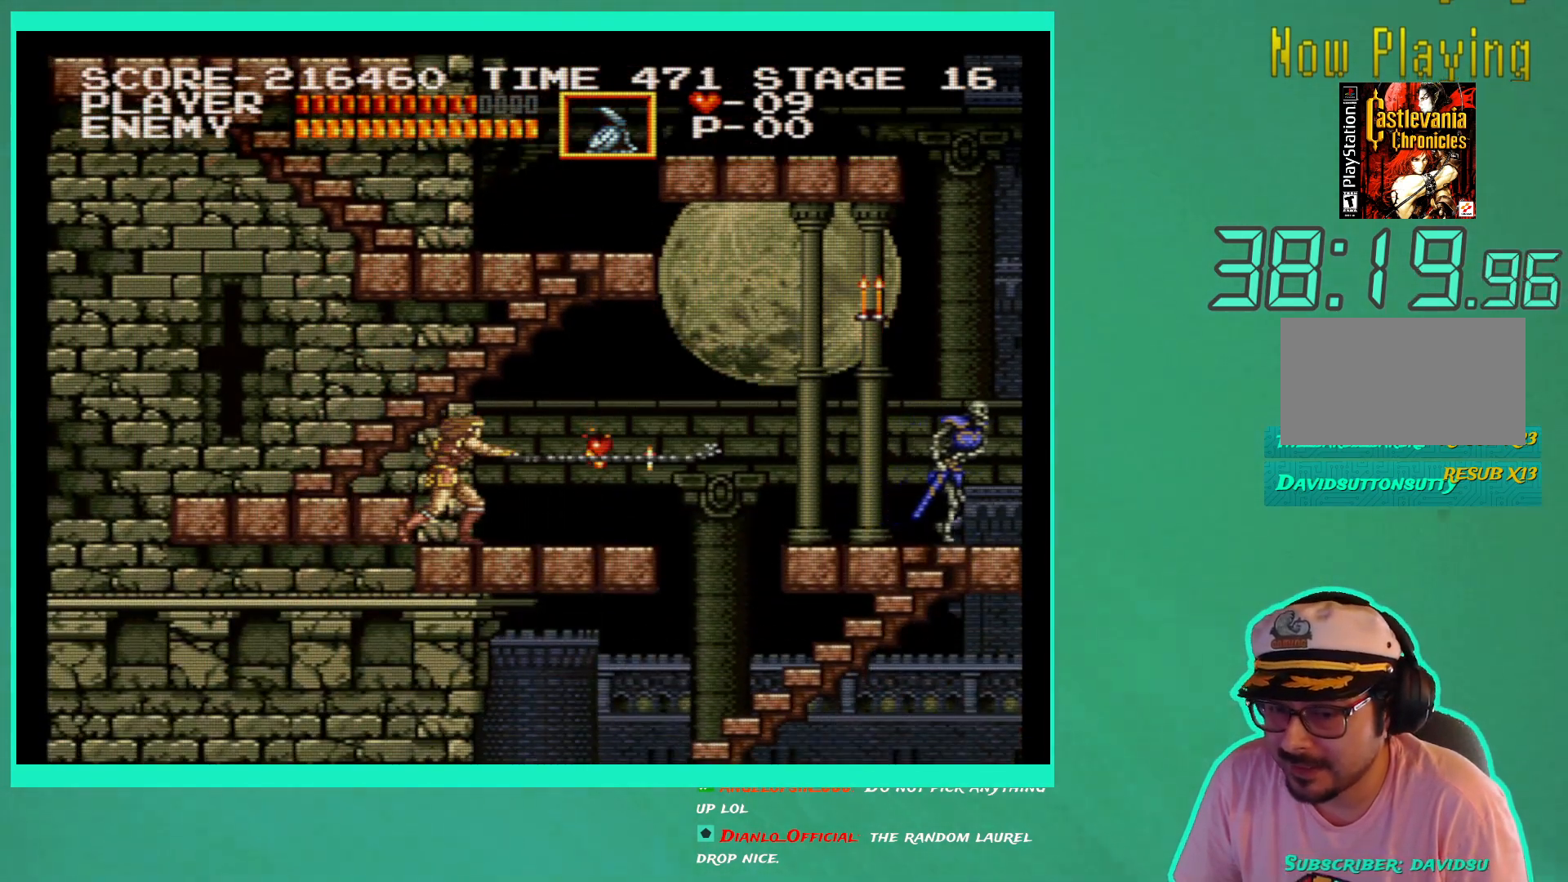
{"buttons": [], "left_stick": "center", "right_stick": "center", "events": [[17, "DPAD_RIGHT", "up"], [117, "DPAD_RIGHT", "down"], [333, "DPAD_RIGHT", "up"]]}
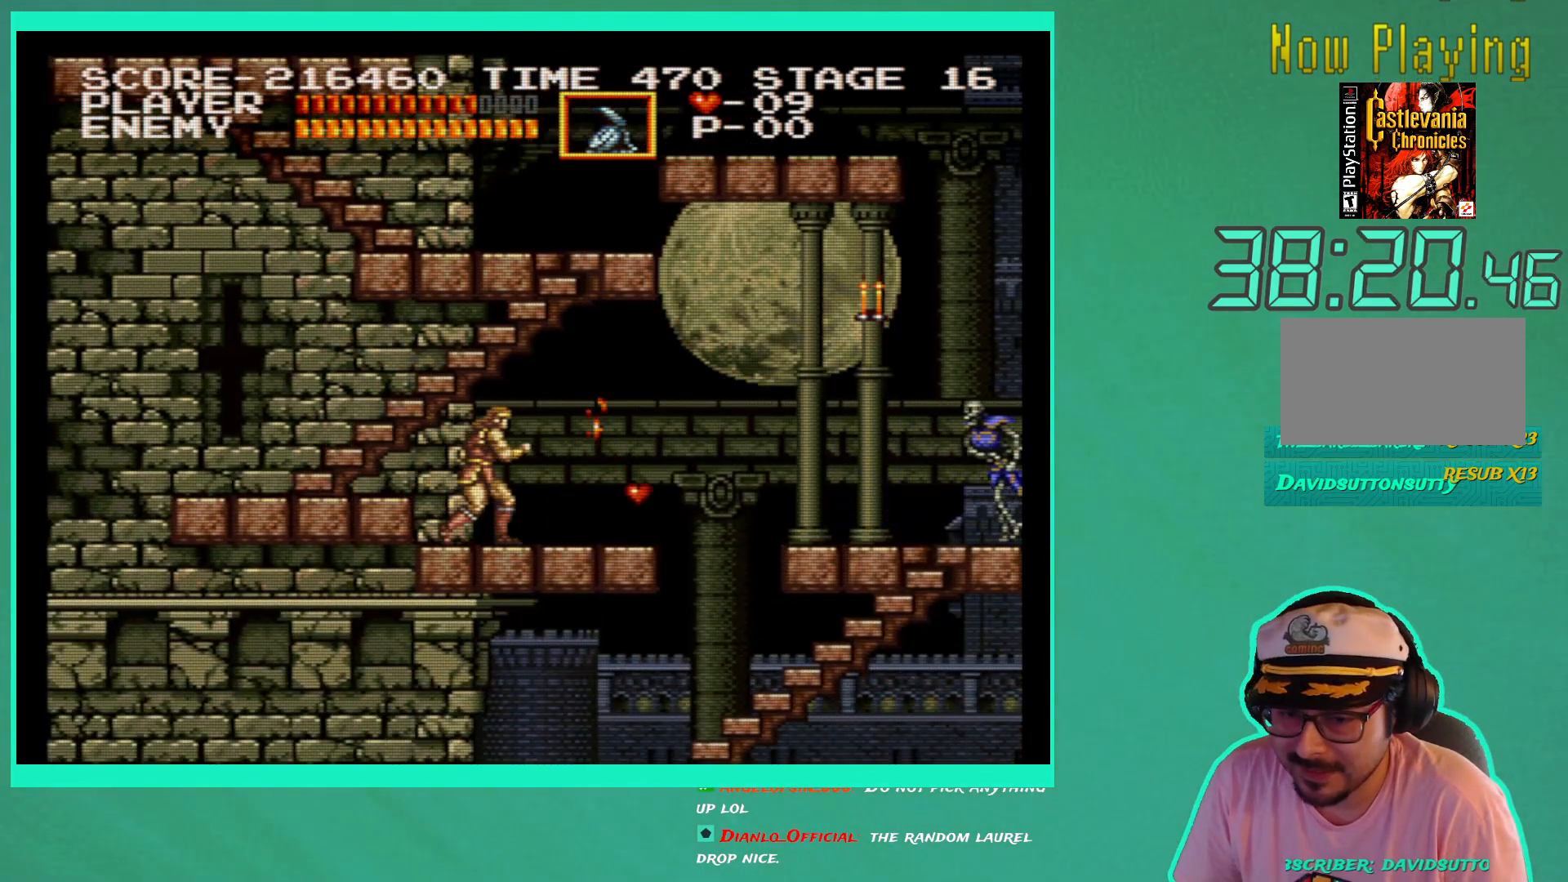
{"buttons": ["DPAD_RIGHT"], "left_stick": "center", "right_stick": "center", "events": [[133, "DPAD_RIGHT", "down"], [417, "DPAD_RIGHT", "up"], [483, "DPAD_RIGHT", "down"]]}
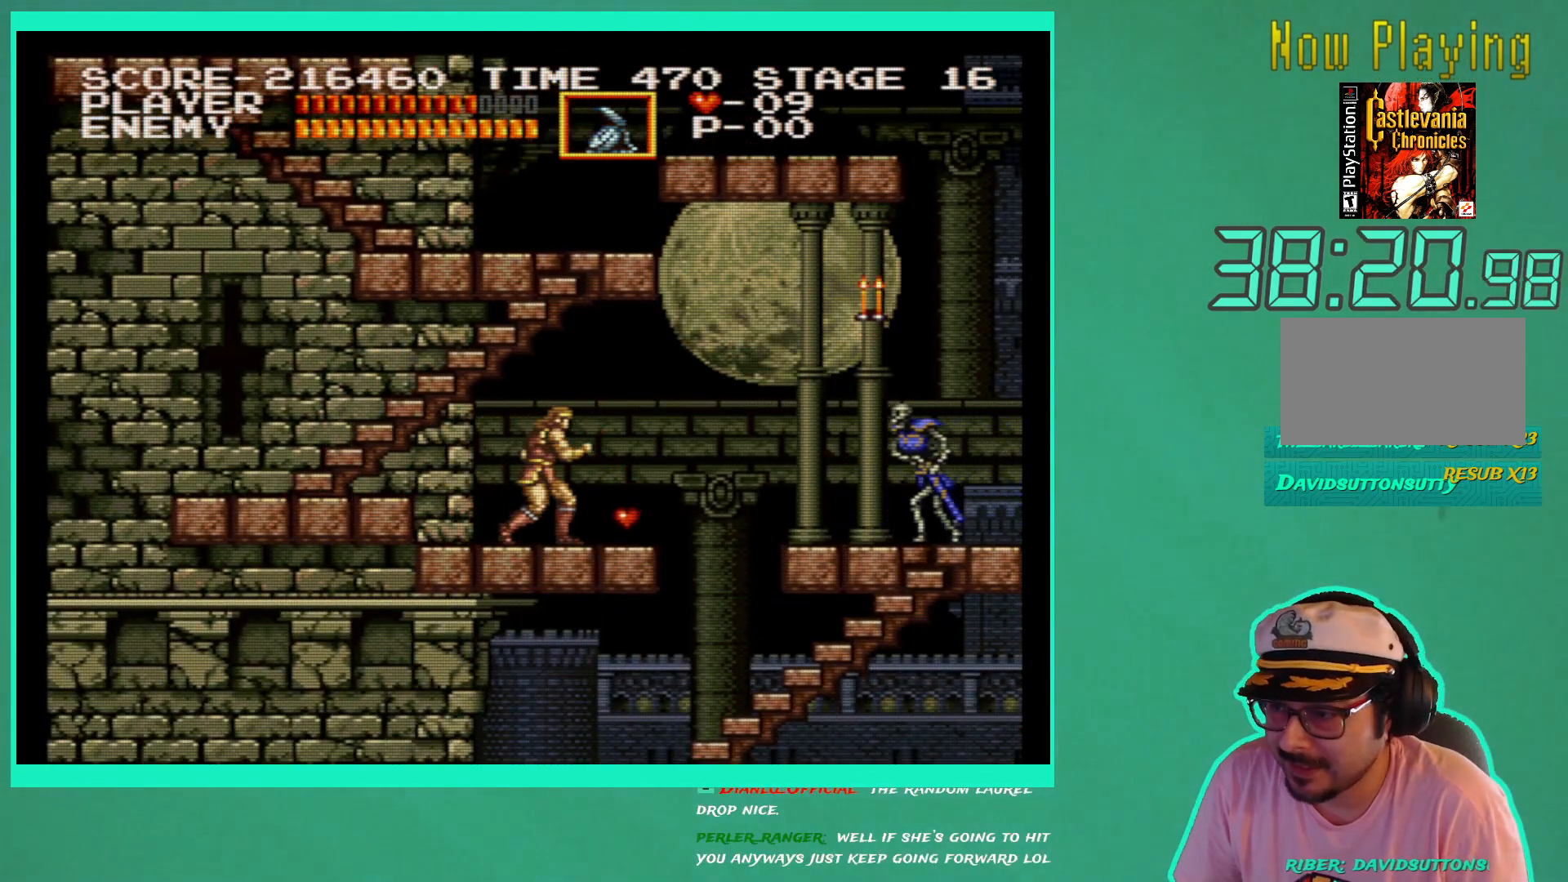
{"buttons": ["DPAD_LEFT"], "left_stick": "center", "right_stick": "center", "events": [[200, "DPAD_RIGHT", "up"], [300, "DPAD_LEFT", "down"]]}
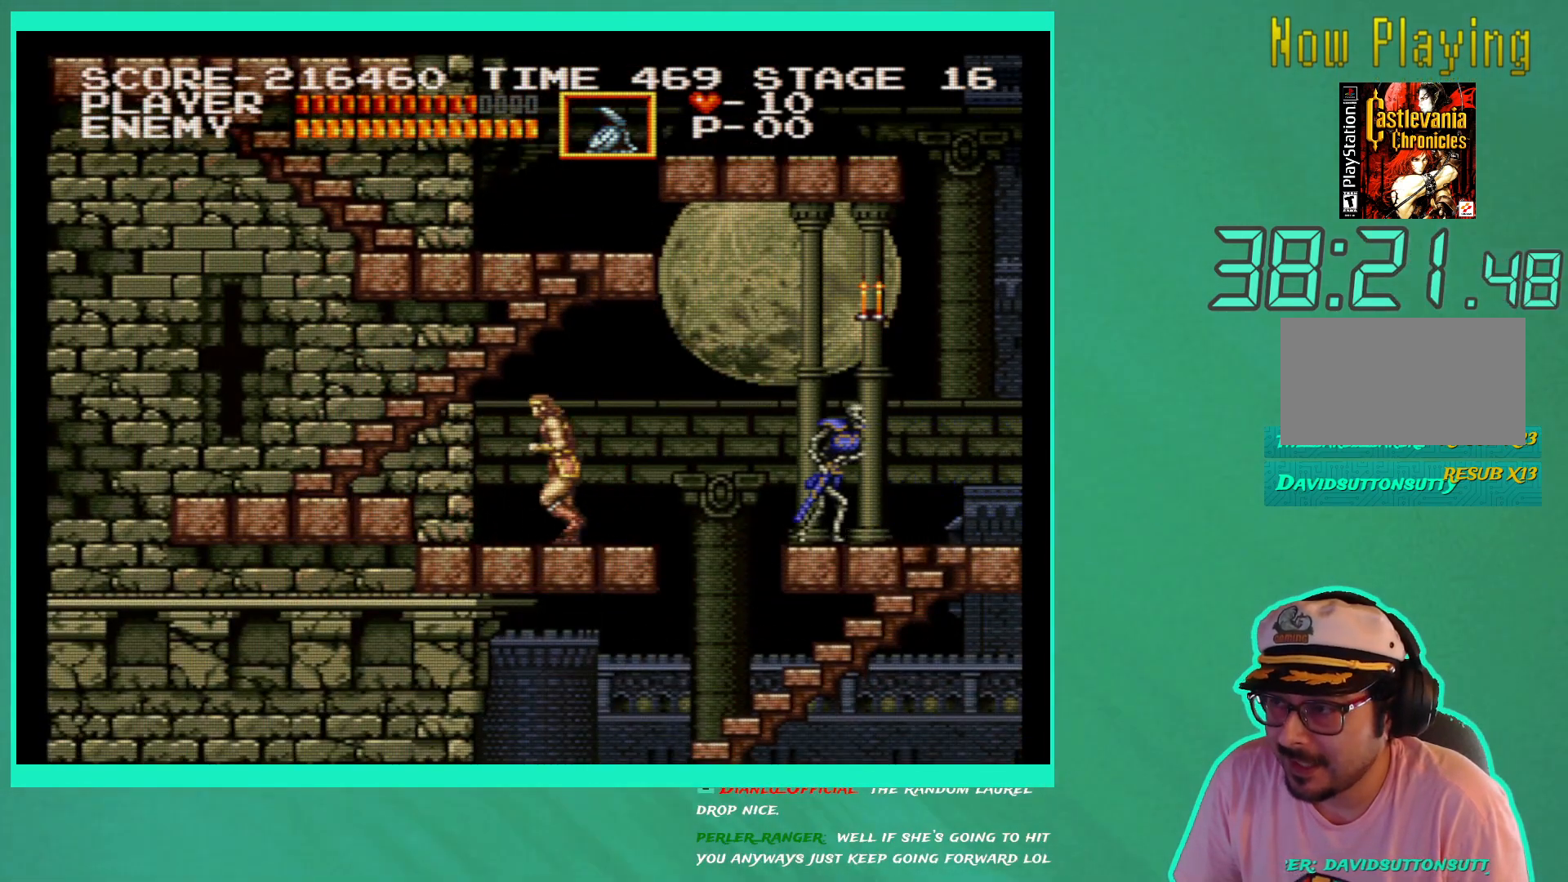
{"buttons": ["DPAD_LEFT"], "left_stick": "center", "right_stick": "center", "events": [[300, "A", "down"], [400, "A", "up"]]}